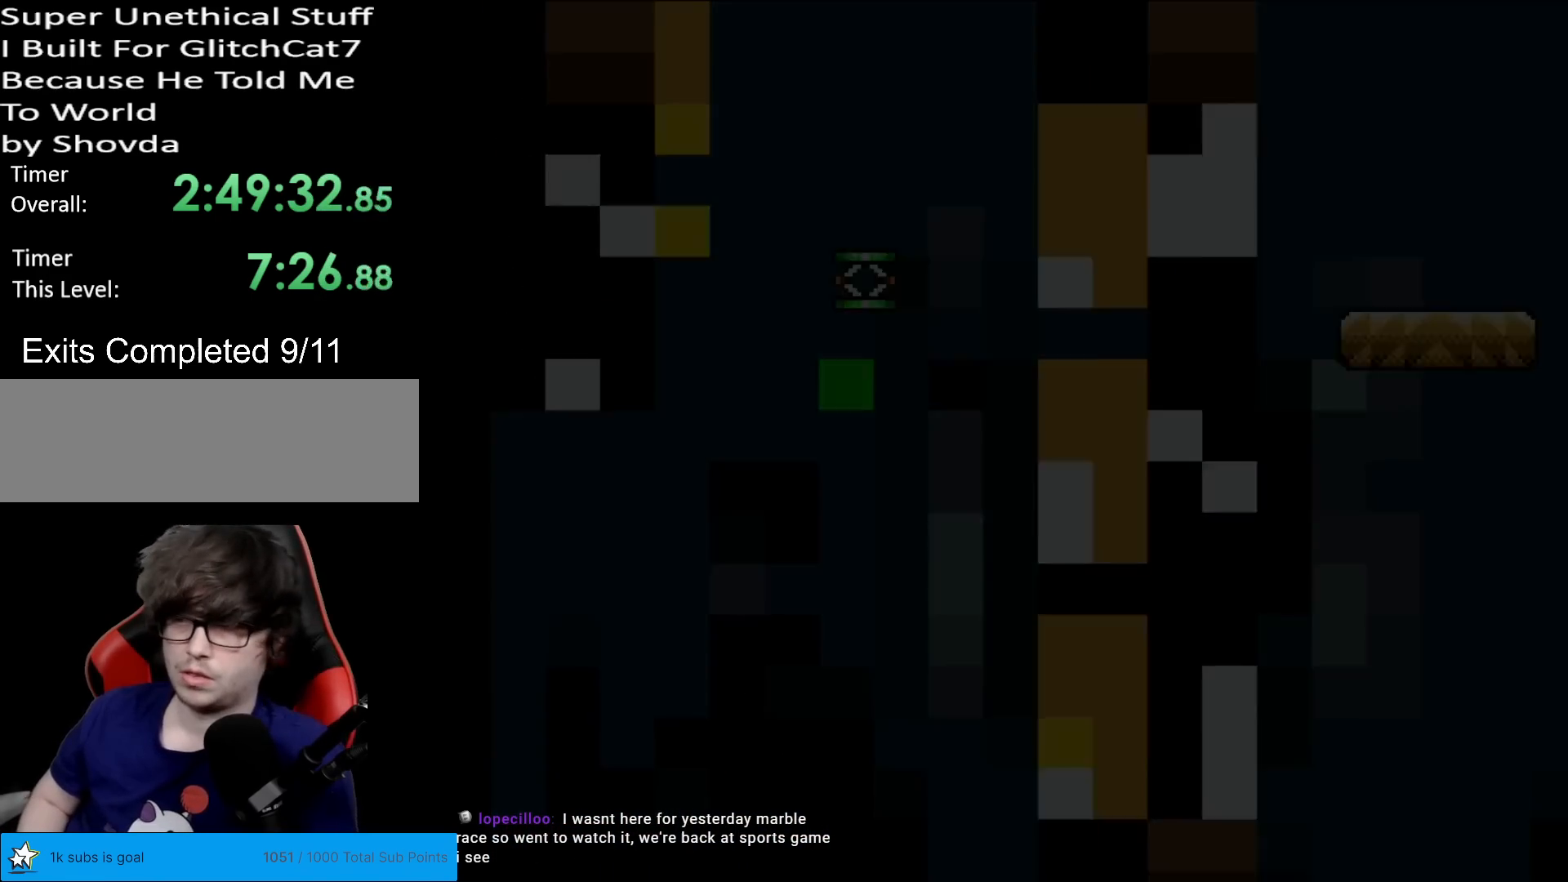
Gameplay with a controller (Nintendo layout); each line is a JSON object with the inputs held at the frame after it. "events" lists button and stick changes between this image and that frame as [ms after this image, input, new state], when the widget could be followed in between. Not read: L3 R3.
{"buttons": [], "events": []}
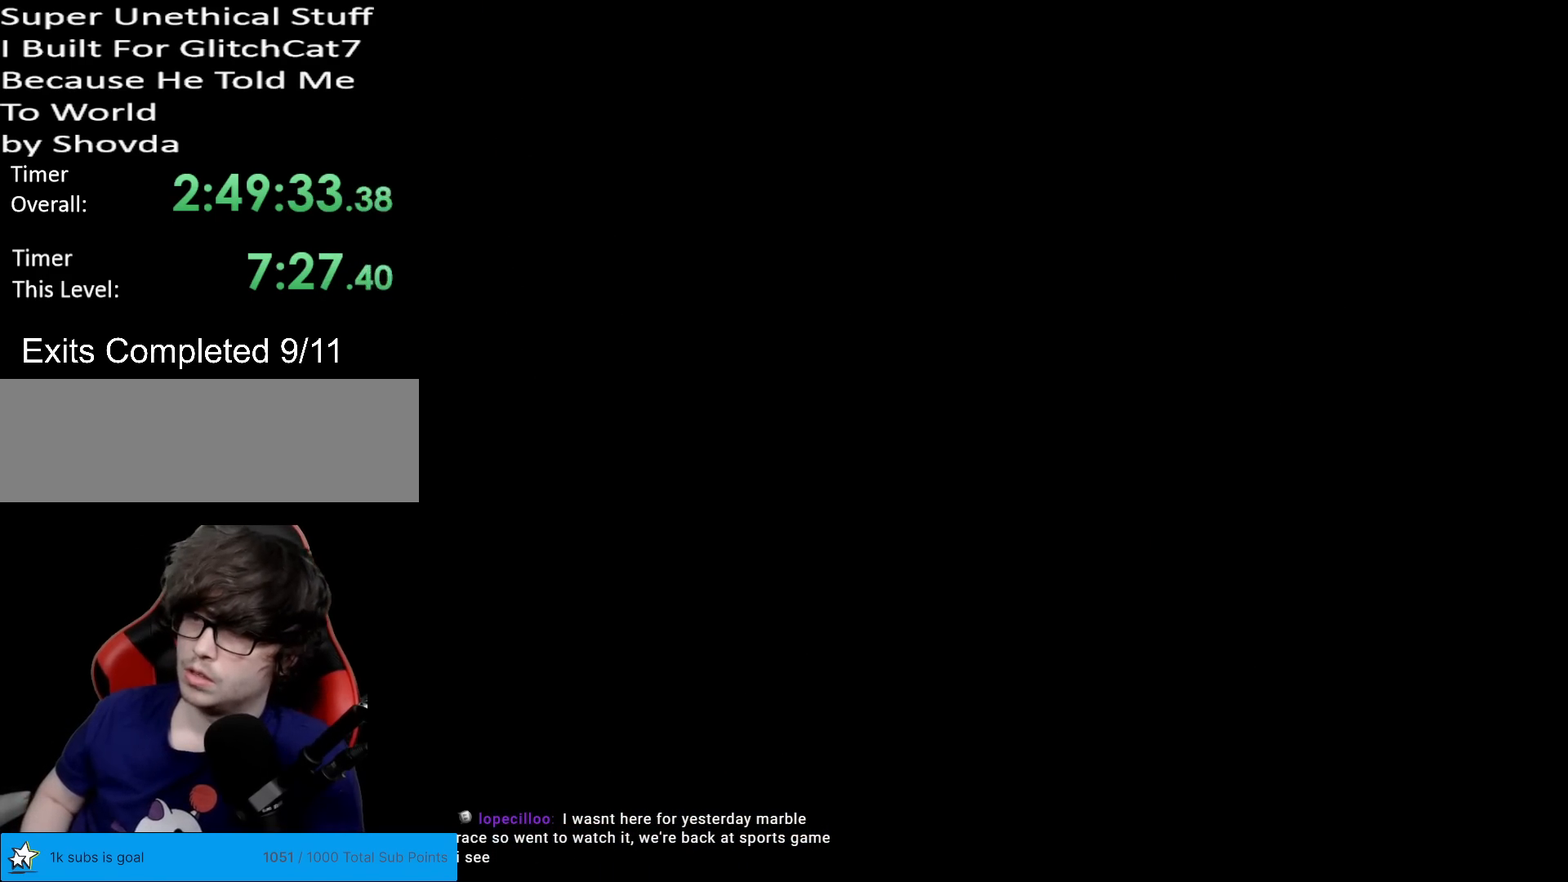
{"buttons": [], "events": []}
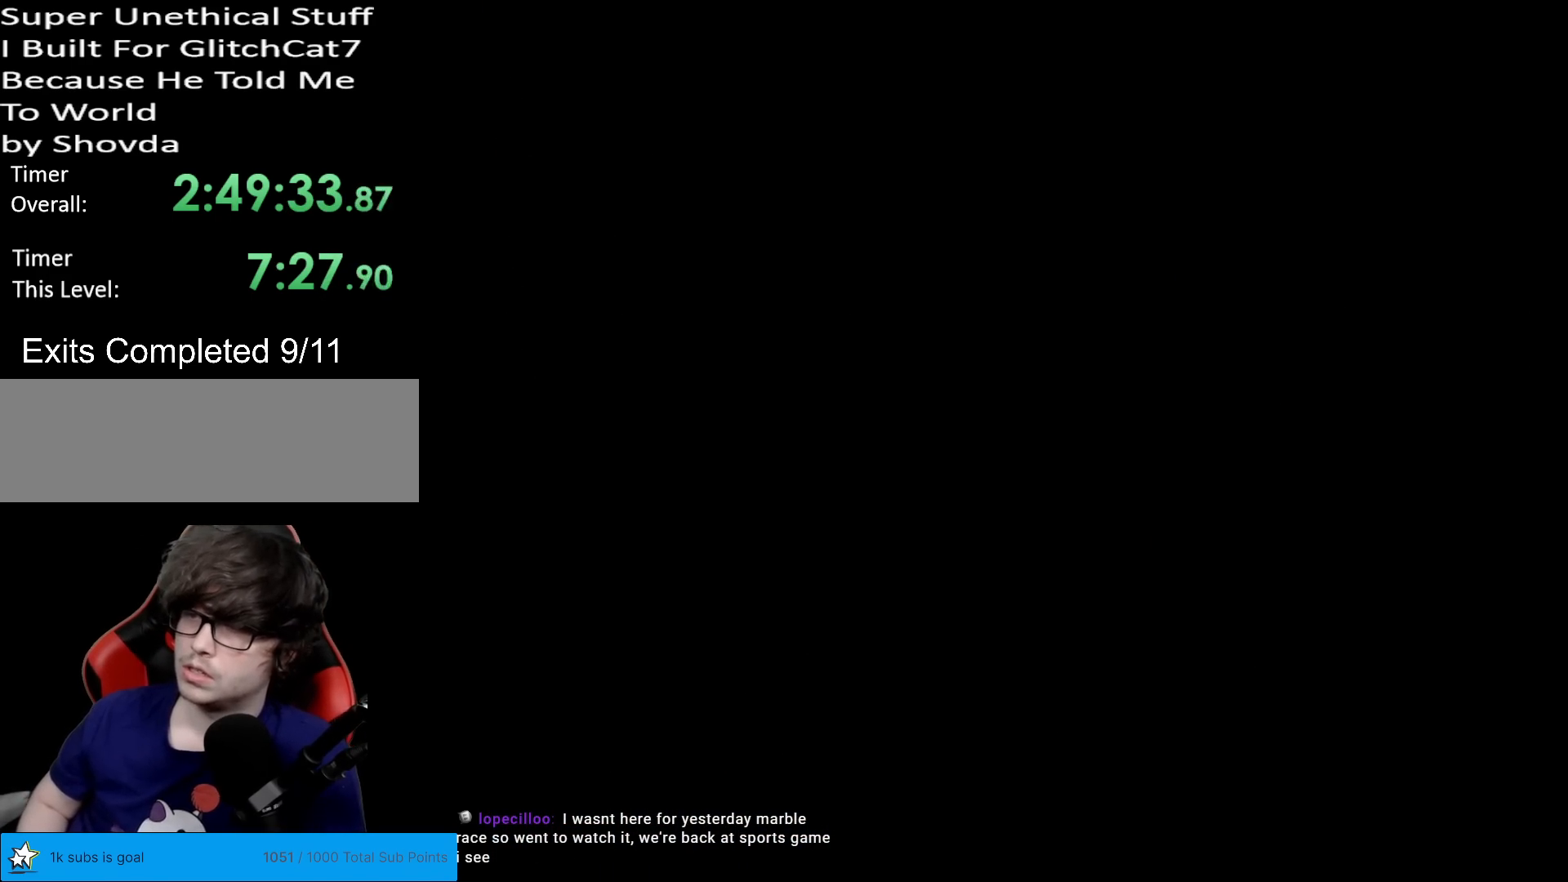
{"buttons": [], "events": []}
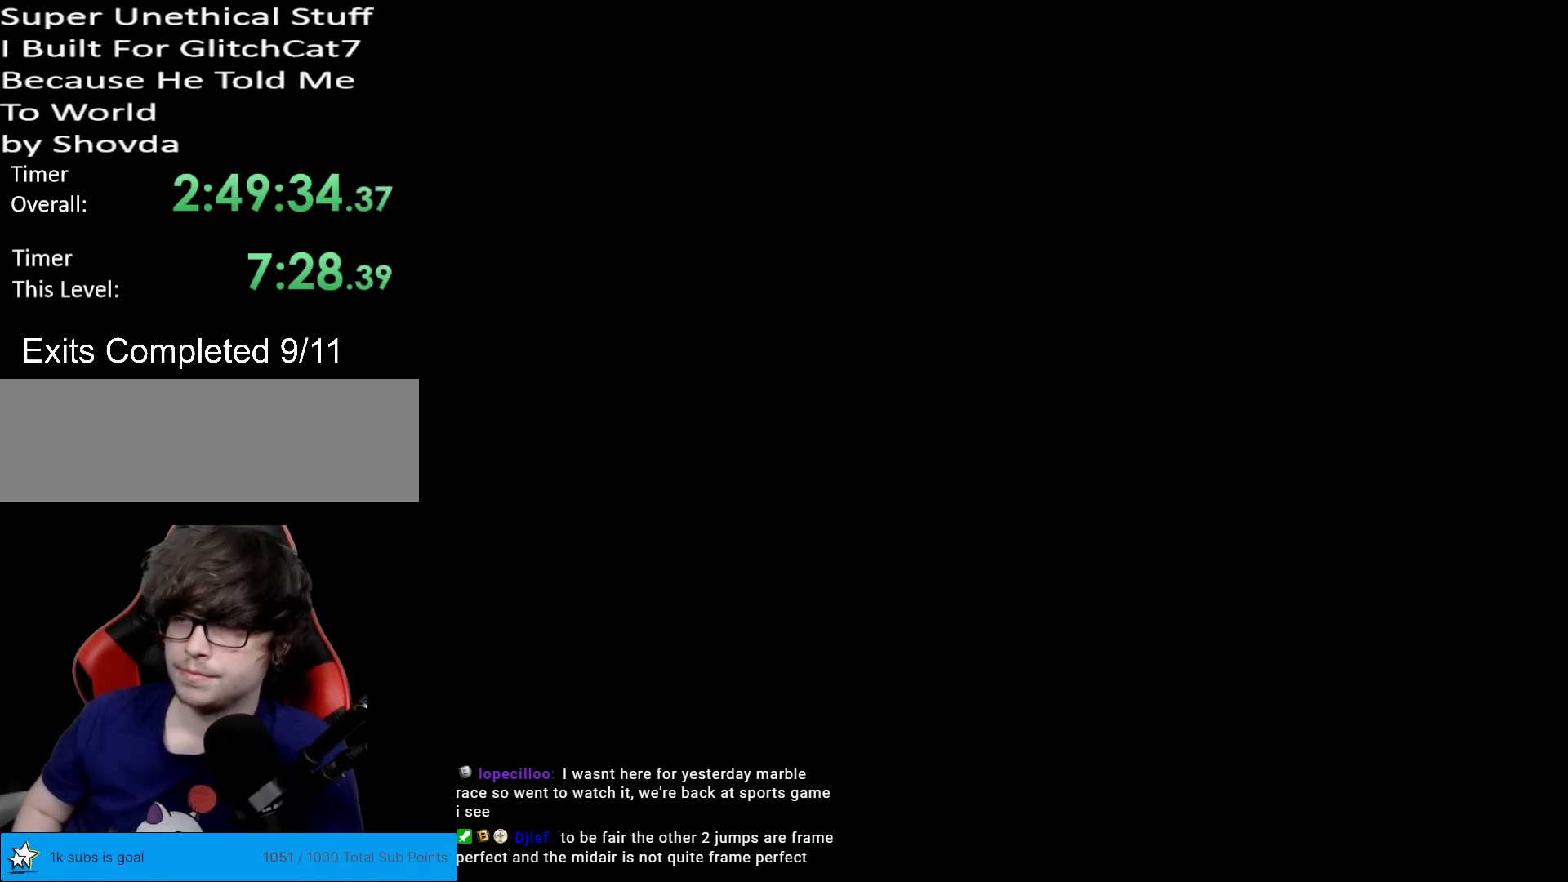
{"buttons": ["X"], "events": [[417, "X", "down"]]}
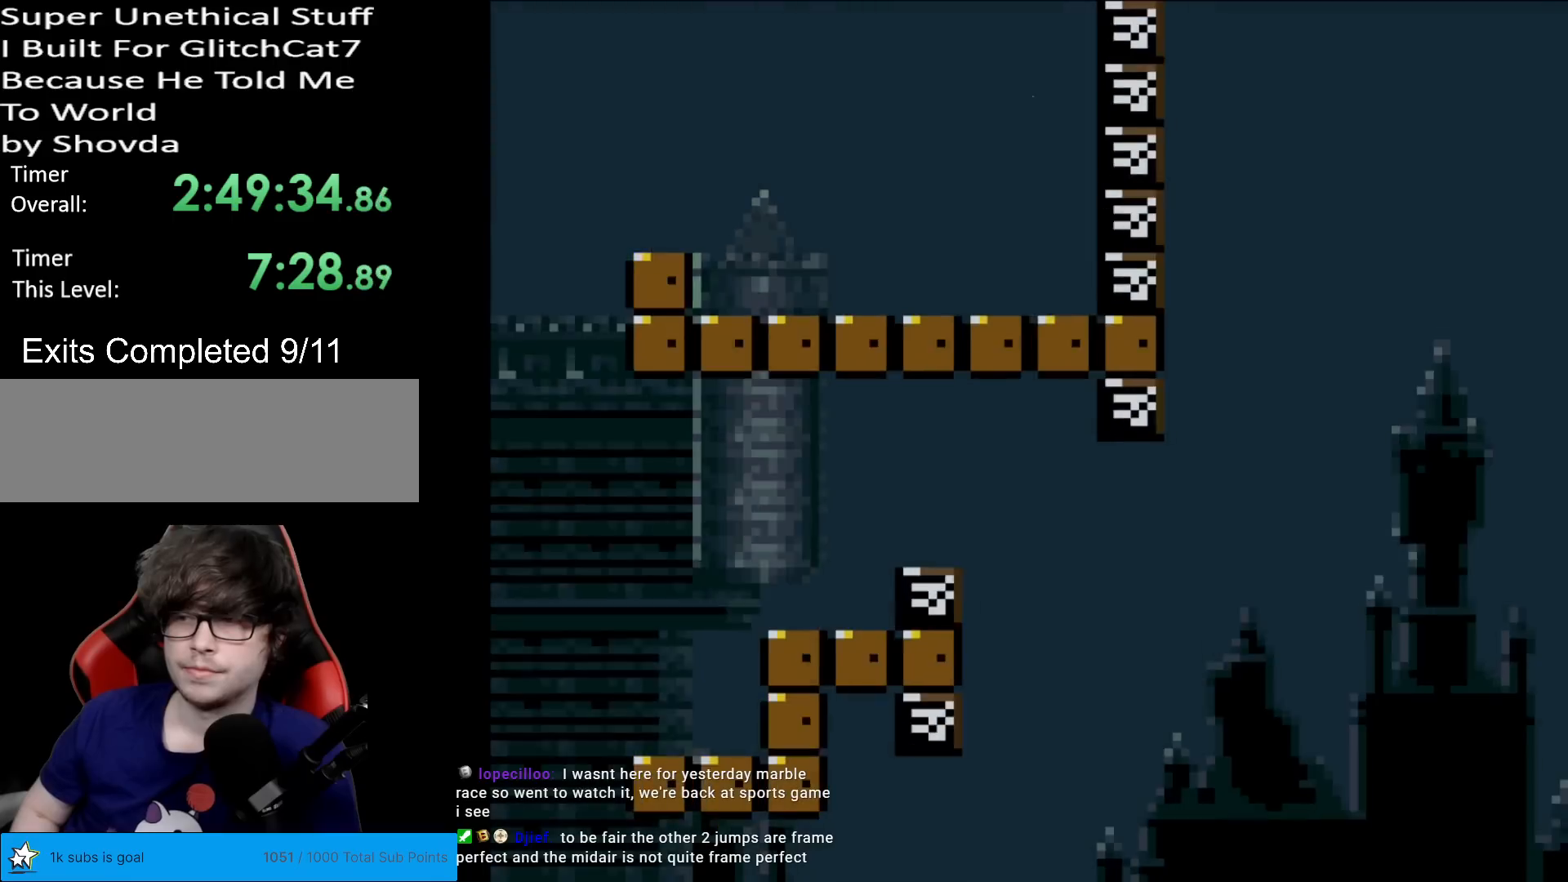
{"buttons": ["A", "X", "DPAD_RIGHT"], "events": [[301, "A", "down"], [501, "DPAD_RIGHT", "down"]]}
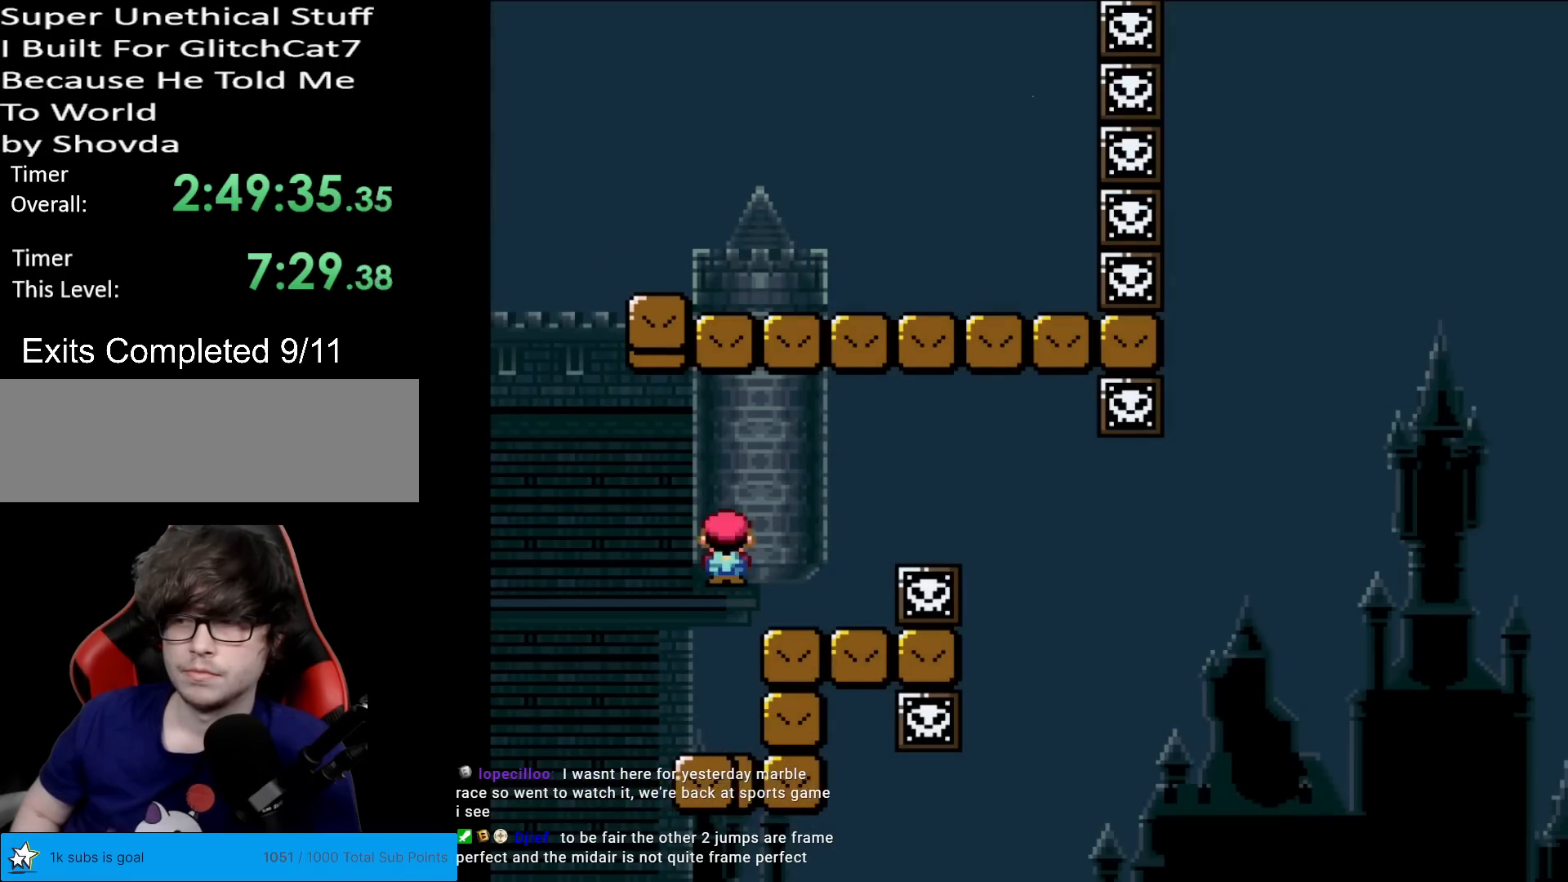
{"buttons": ["X"], "events": [[83, "A", "up"], [267, "DPAD_RIGHT", "up"], [267, "DPAD_UP", "down"], [283, "DPAD_LEFT", "down"], [283, "DPAD_UP", "up"], [383, "DPAD_LEFT", "up"]]}
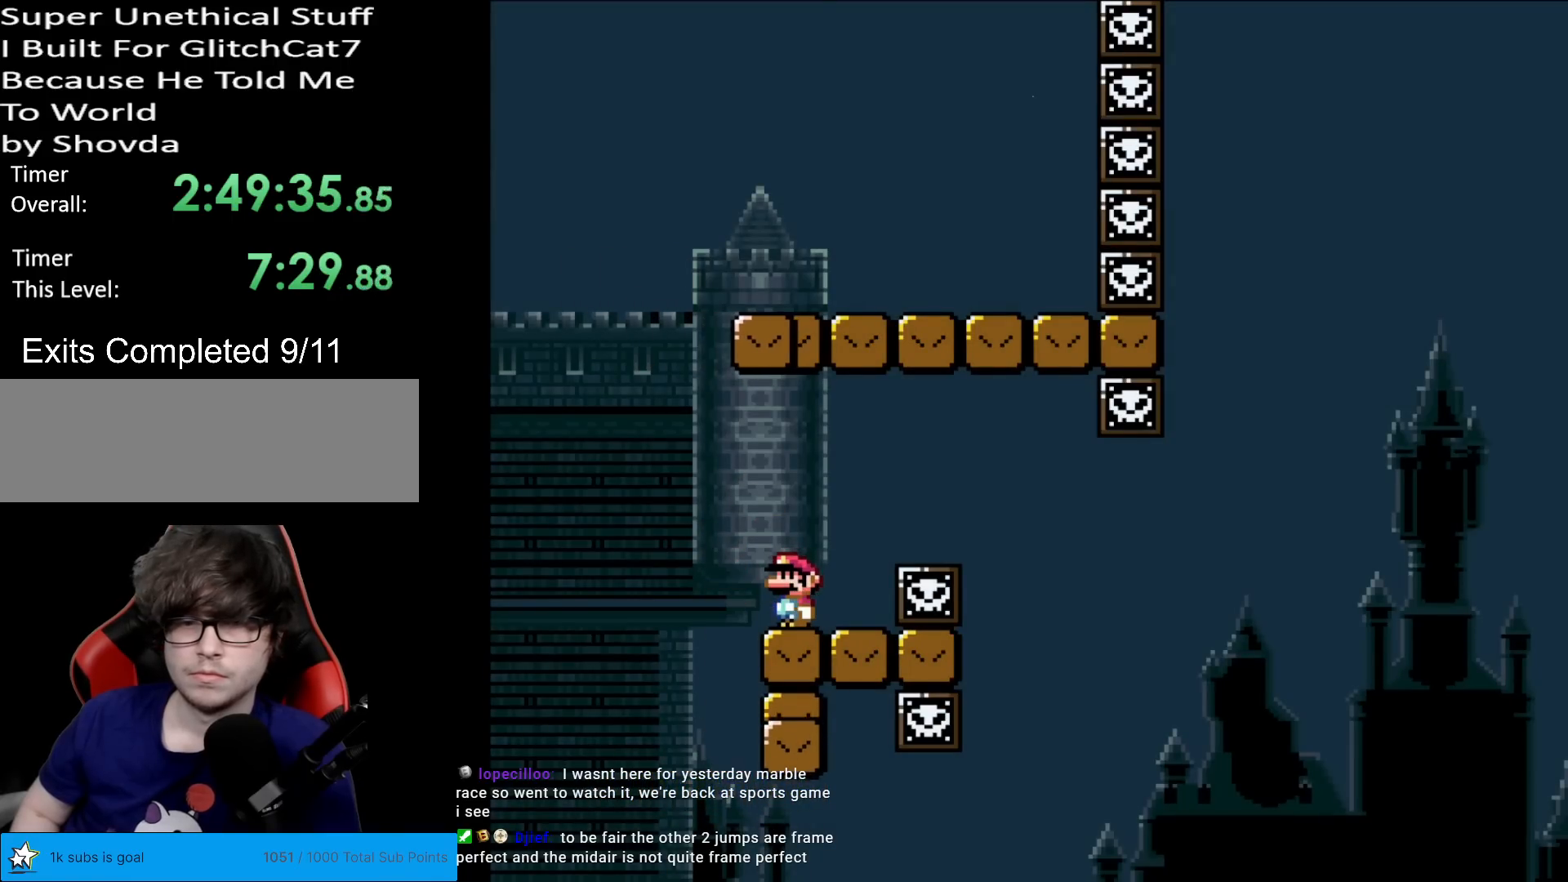
{"buttons": ["X", "DPAD_RIGHT"], "events": [[451, "DPAD_RIGHT", "down"]]}
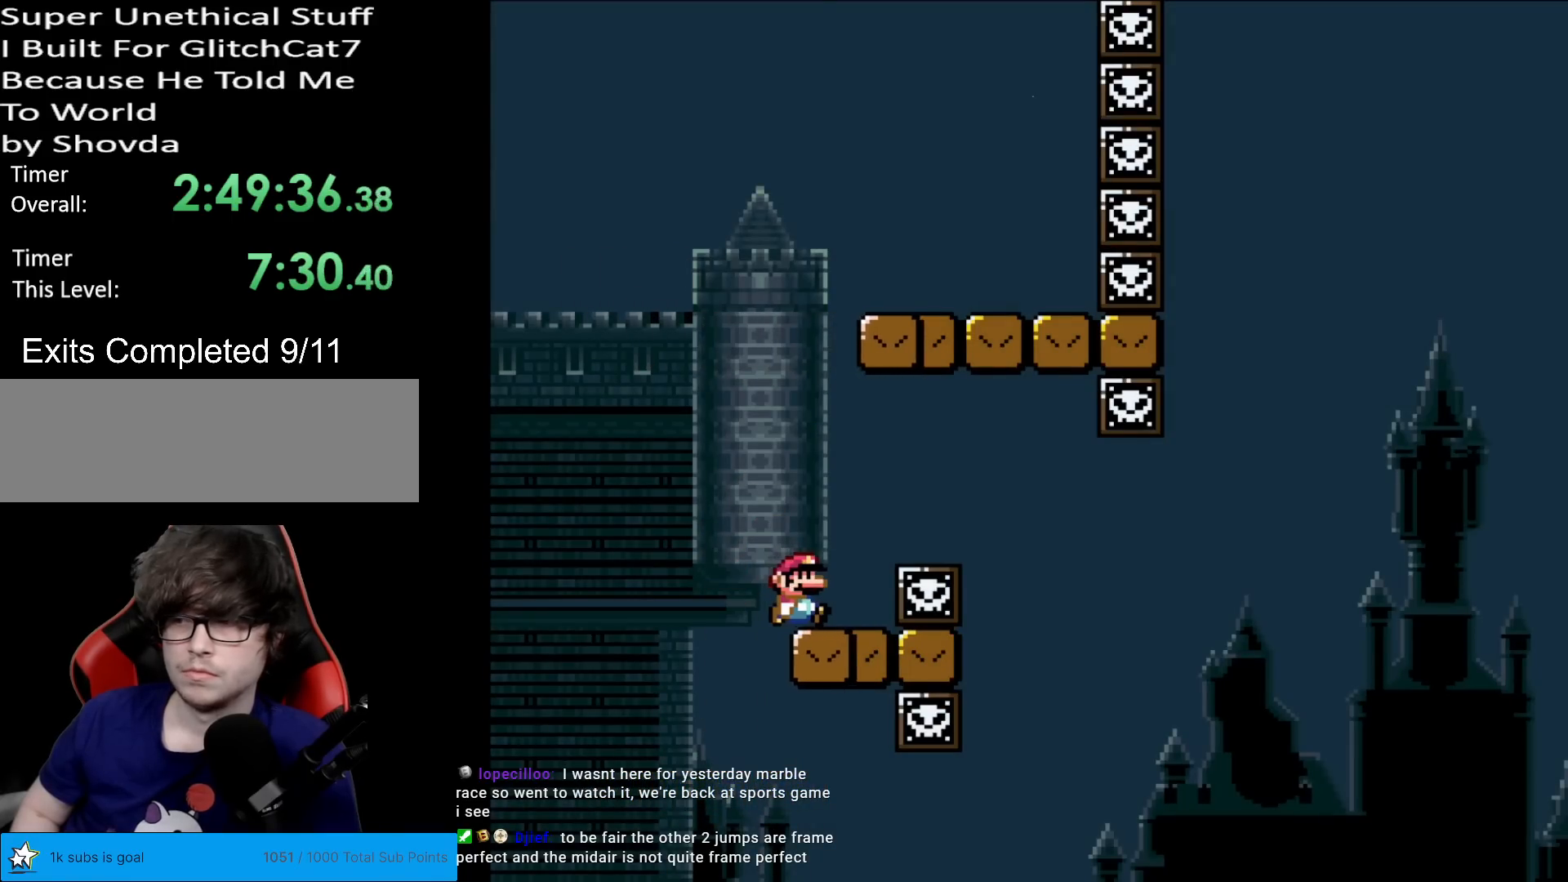
{"buttons": ["A", "X", "DPAD_RIGHT"], "events": [[150, "A", "down"], [150, "DPAD_RIGHT", "up"], [200, "DPAD_RIGHT", "down"], [217, "A", "up"], [317, "DPAD_RIGHT", "up"], [350, "A", "down"], [500, "DPAD_RIGHT", "down"]]}
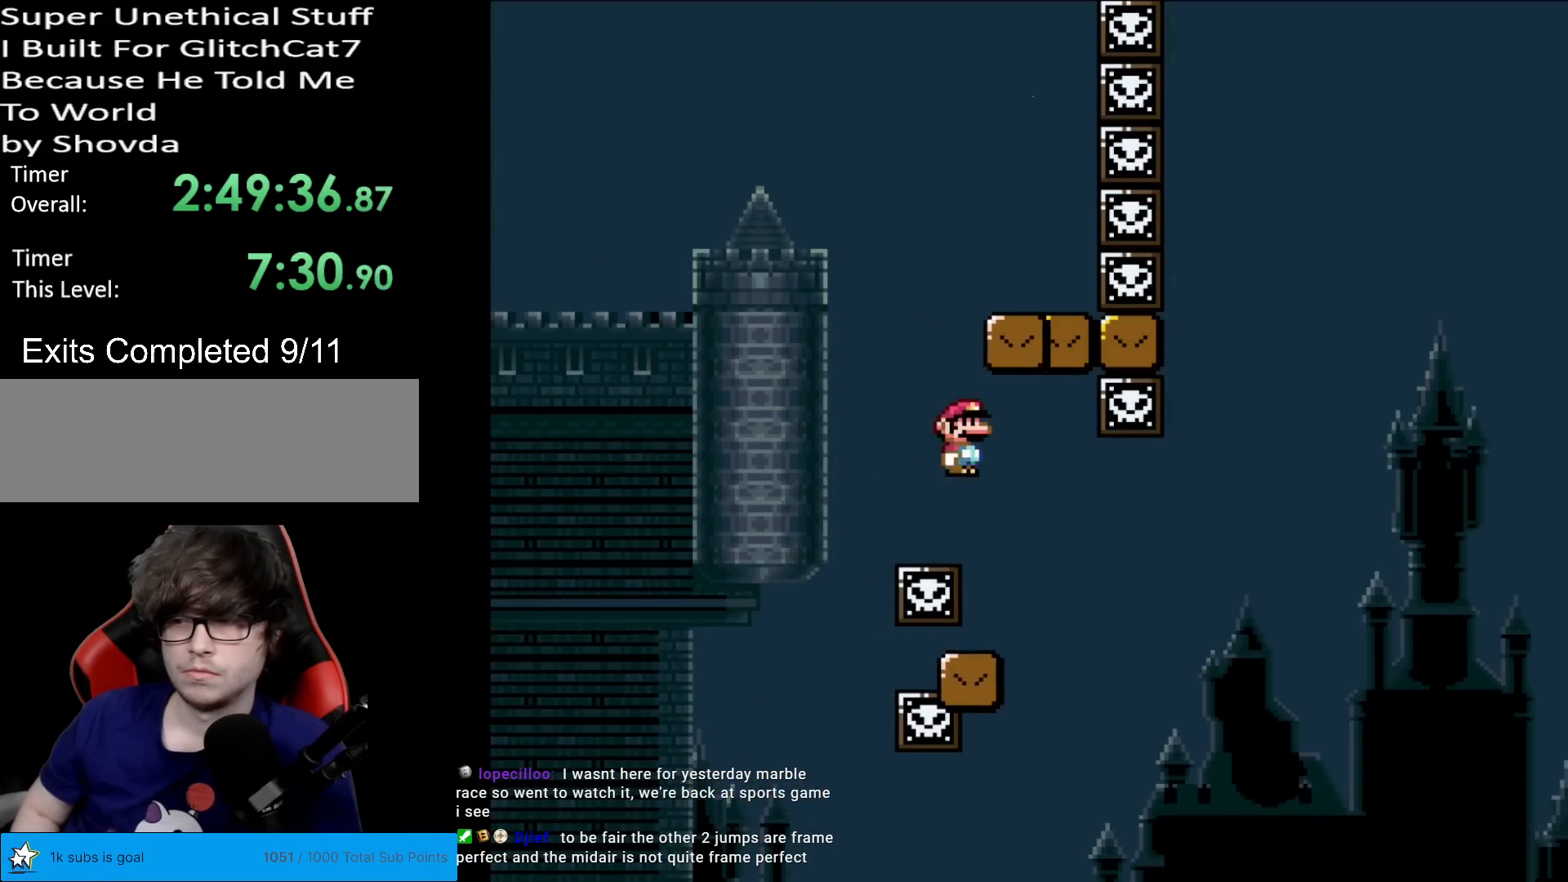
{"buttons": ["Y", "DPAD_RIGHT"], "events": [[184, "A", "up"], [184, "DPAD_RIGHT", "up"], [200, "Y", "down"], [217, "X", "up"], [317, "DPAD_RIGHT", "down"]]}
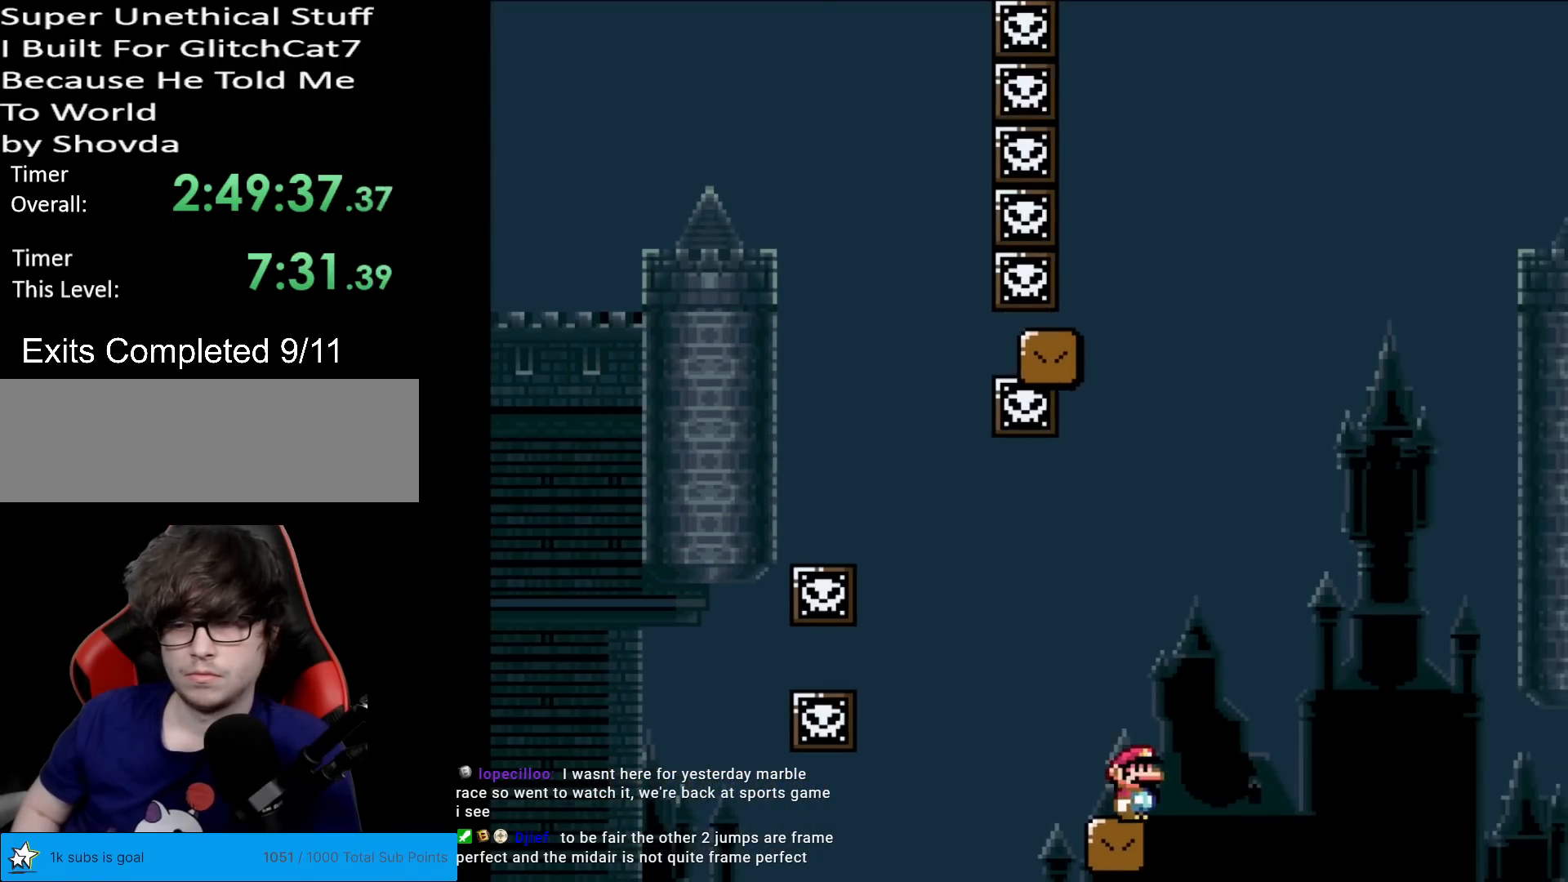
{"buttons": ["B", "Y", "DPAD_UP"], "events": [[66, "B", "down"], [367, "DPAD_RIGHT", "up"], [367, "DPAD_UP", "down"], [383, "DPAD_LEFT", "down"], [383, "DPAD_UP", "up"], [484, "DPAD_LEFT", "up"], [500, "DPAD_UP", "down"]]}
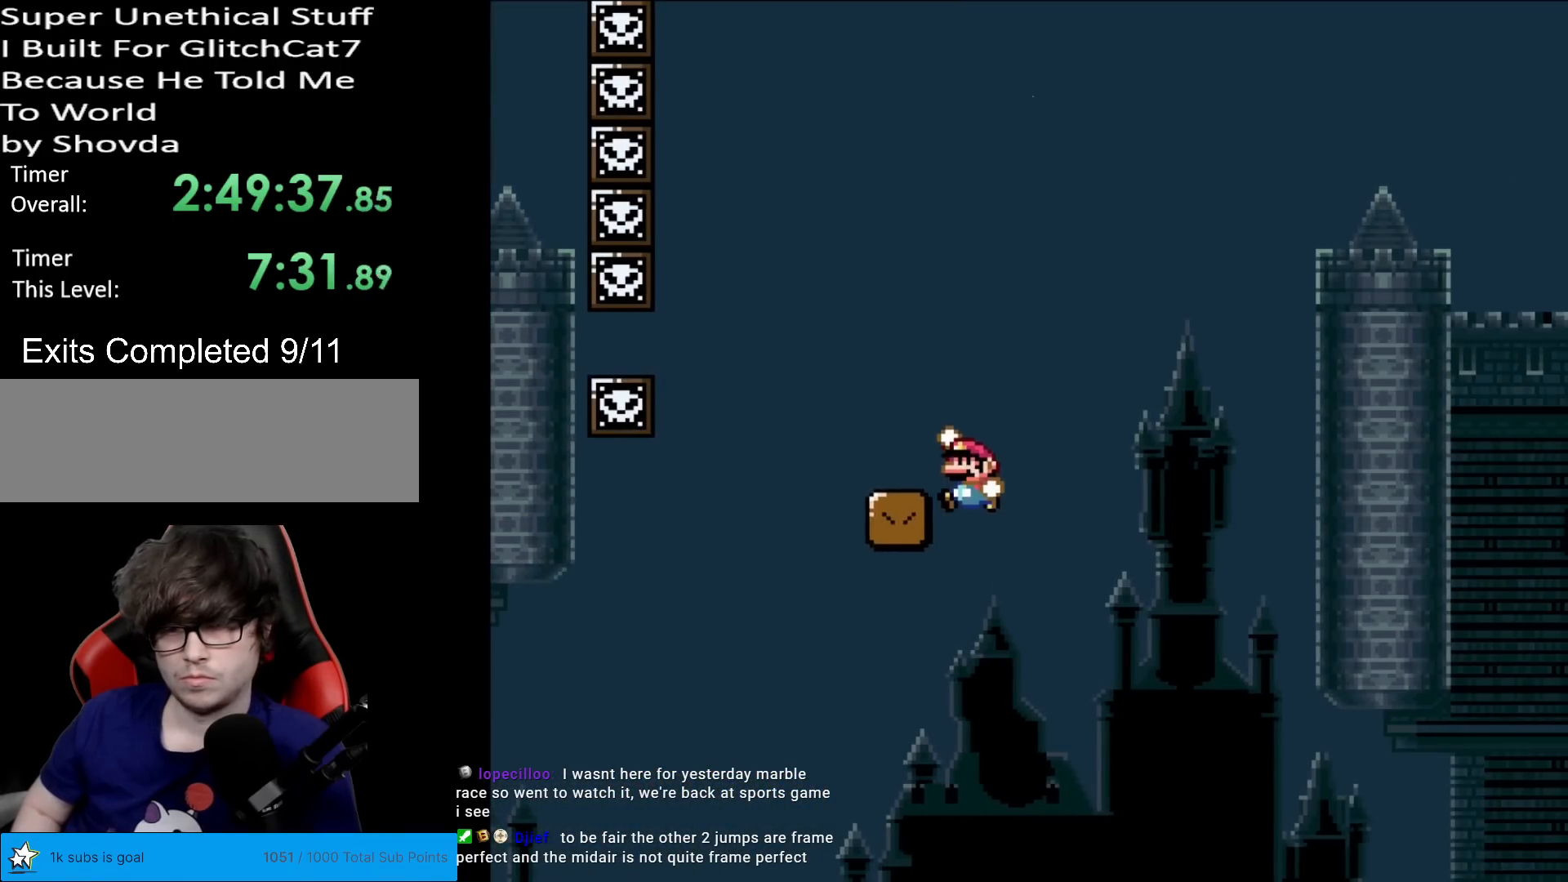
{"buttons": ["Y", "DPAD_RIGHT"], "events": [[17, "DPAD_UP", "up"], [34, "DPAD_RIGHT", "down"], [200, "B", "up"], [384, "DPAD_RIGHT", "up"], [484, "DPAD_RIGHT", "down"]]}
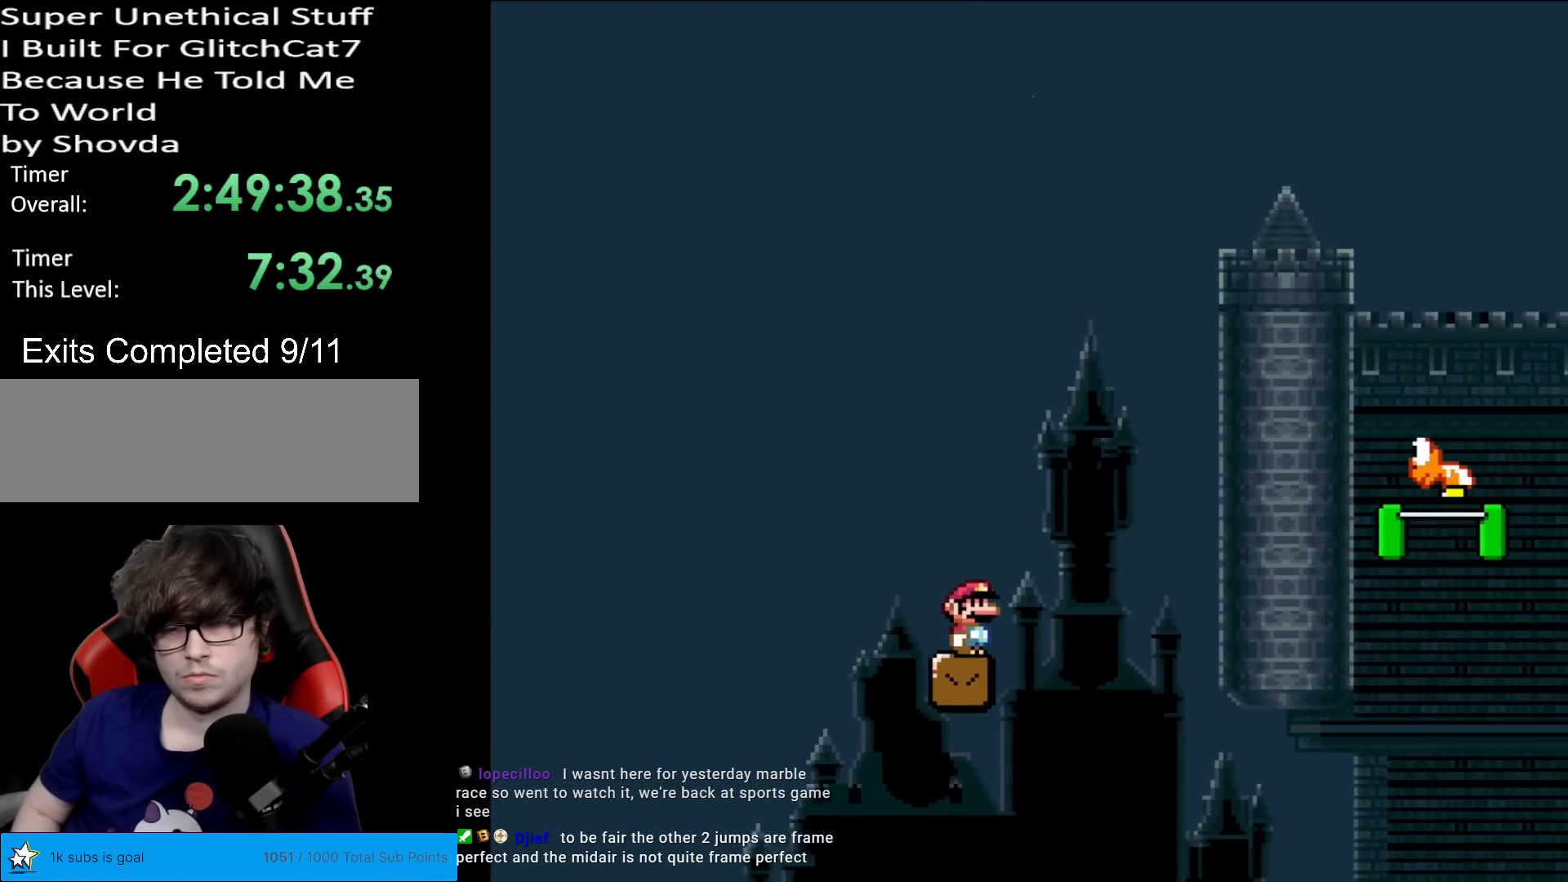
{"buttons": ["B", "Y", "DPAD_RIGHT"], "events": [[183, "B", "down"]]}
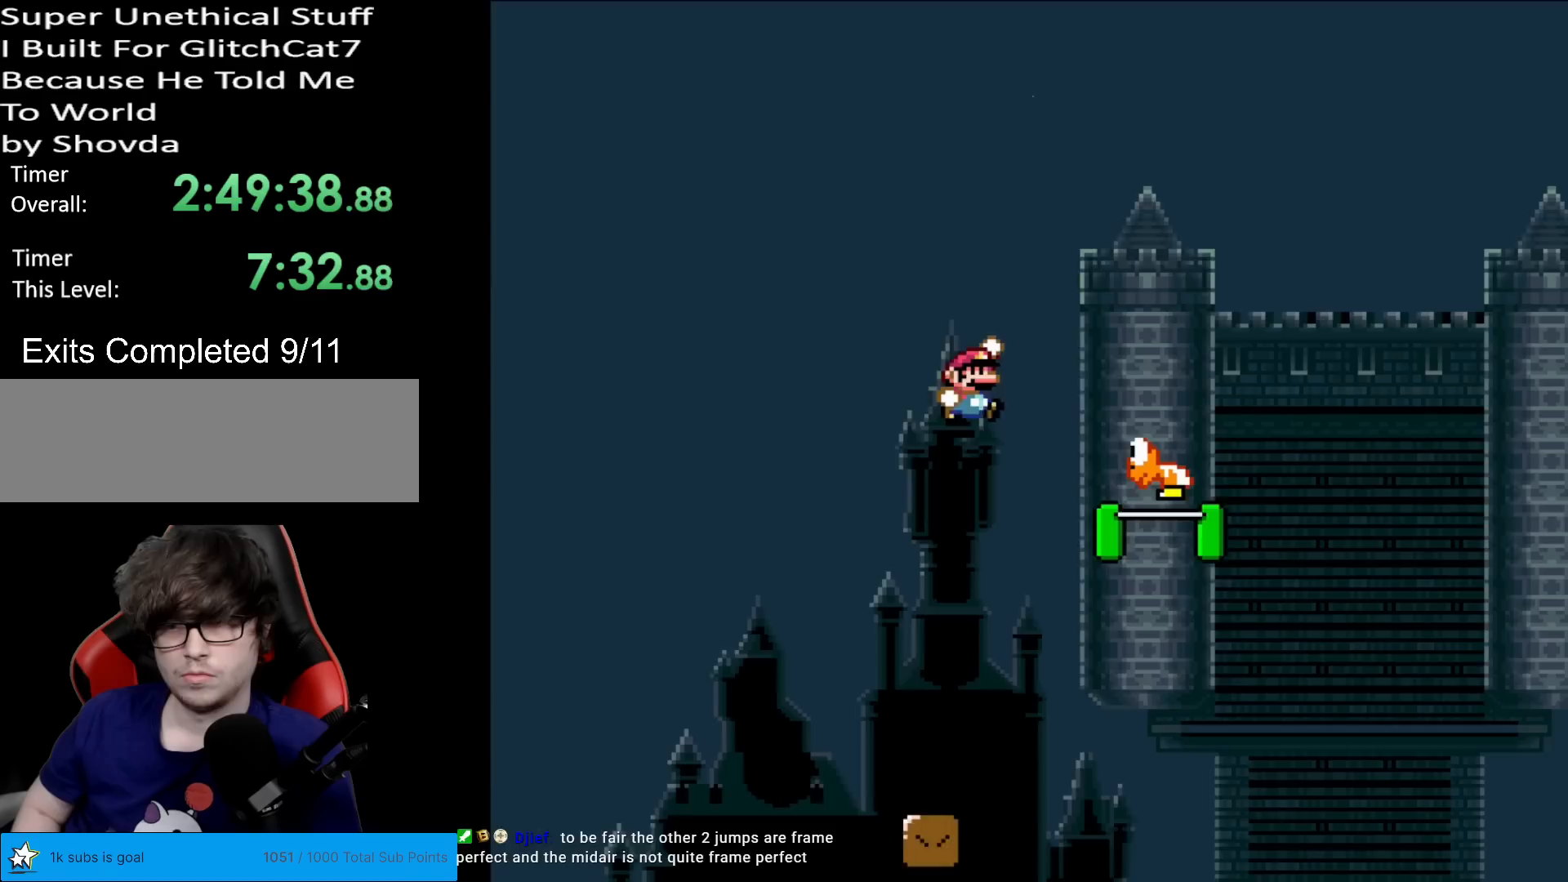
{"buttons": ["B", "Y", "DPAD_RIGHT"], "events": [[100, "B", "up"], [184, "B", "down"]]}
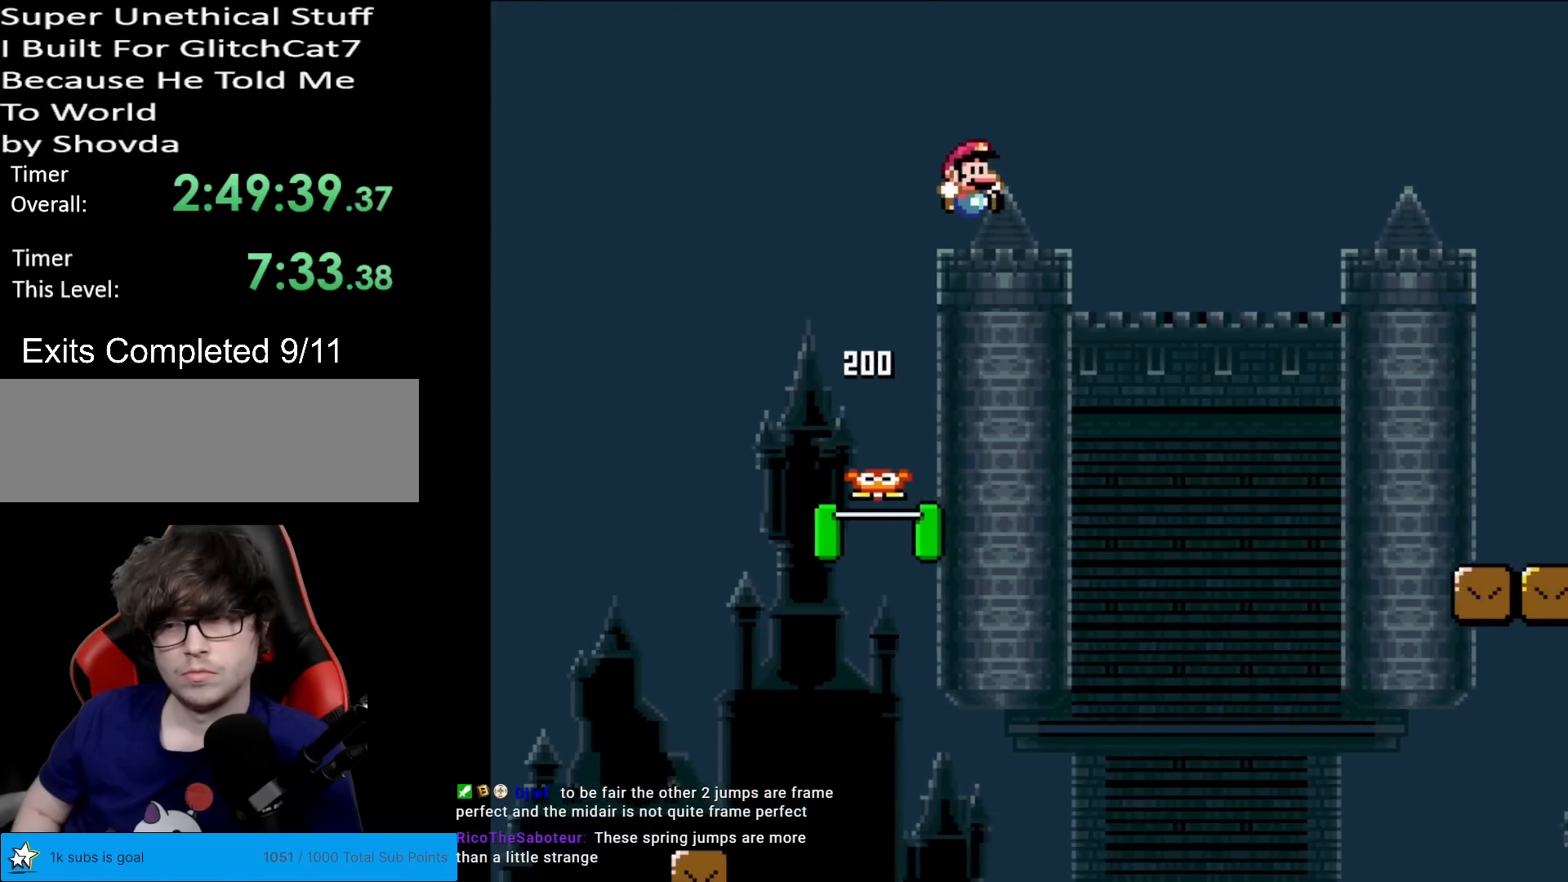
{"buttons": ["B", "Y", "DPAD_RIGHT"], "events": []}
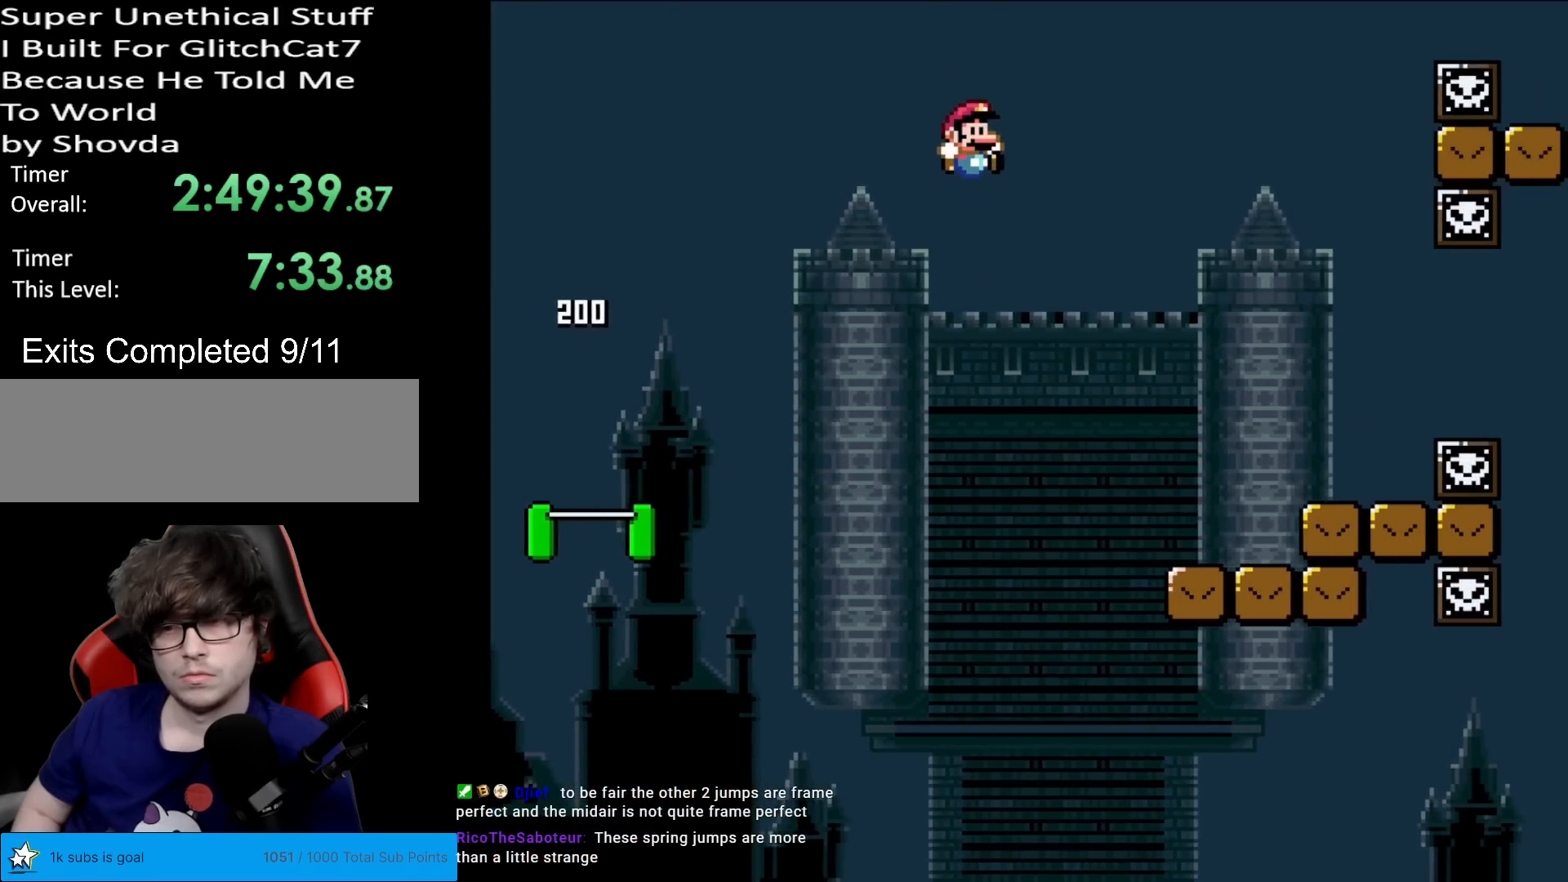
{"buttons": ["A", "X", "DPAD_RIGHT"], "events": [[84, "B", "up"], [84, "Y", "up"], [117, "X", "down"], [501, "A", "down"]]}
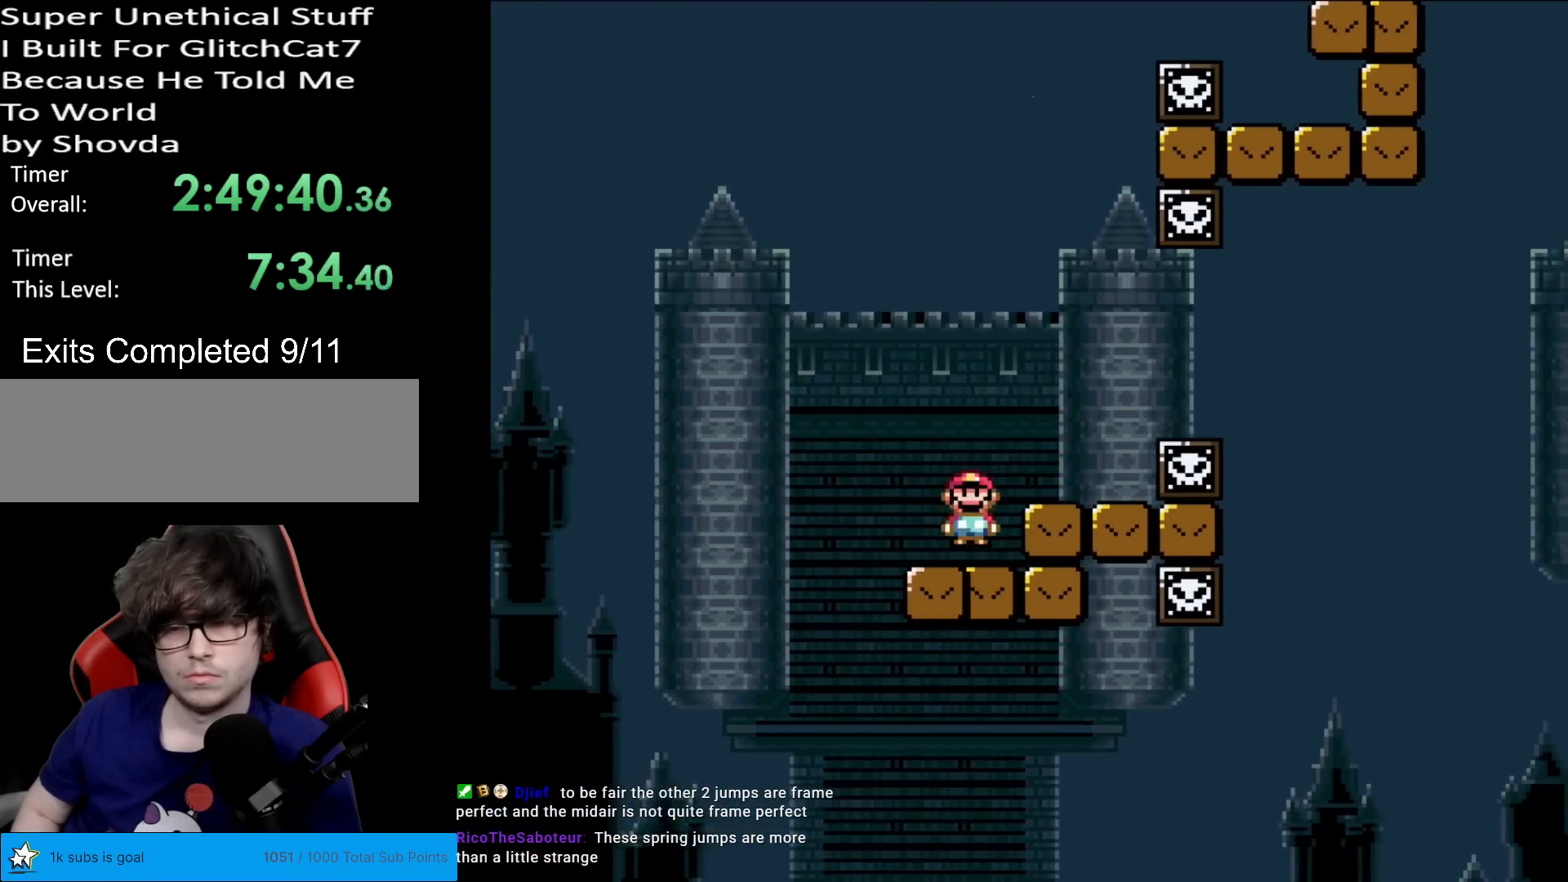
{"buttons": ["X", "DPAD_RIGHT"], "events": [[83, "A", "up"], [150, "DPAD_LEFT", "down"], [150, "DPAD_RIGHT", "up"], [367, "DPAD_LEFT", "up"], [417, "DPAD_RIGHT", "down"]]}
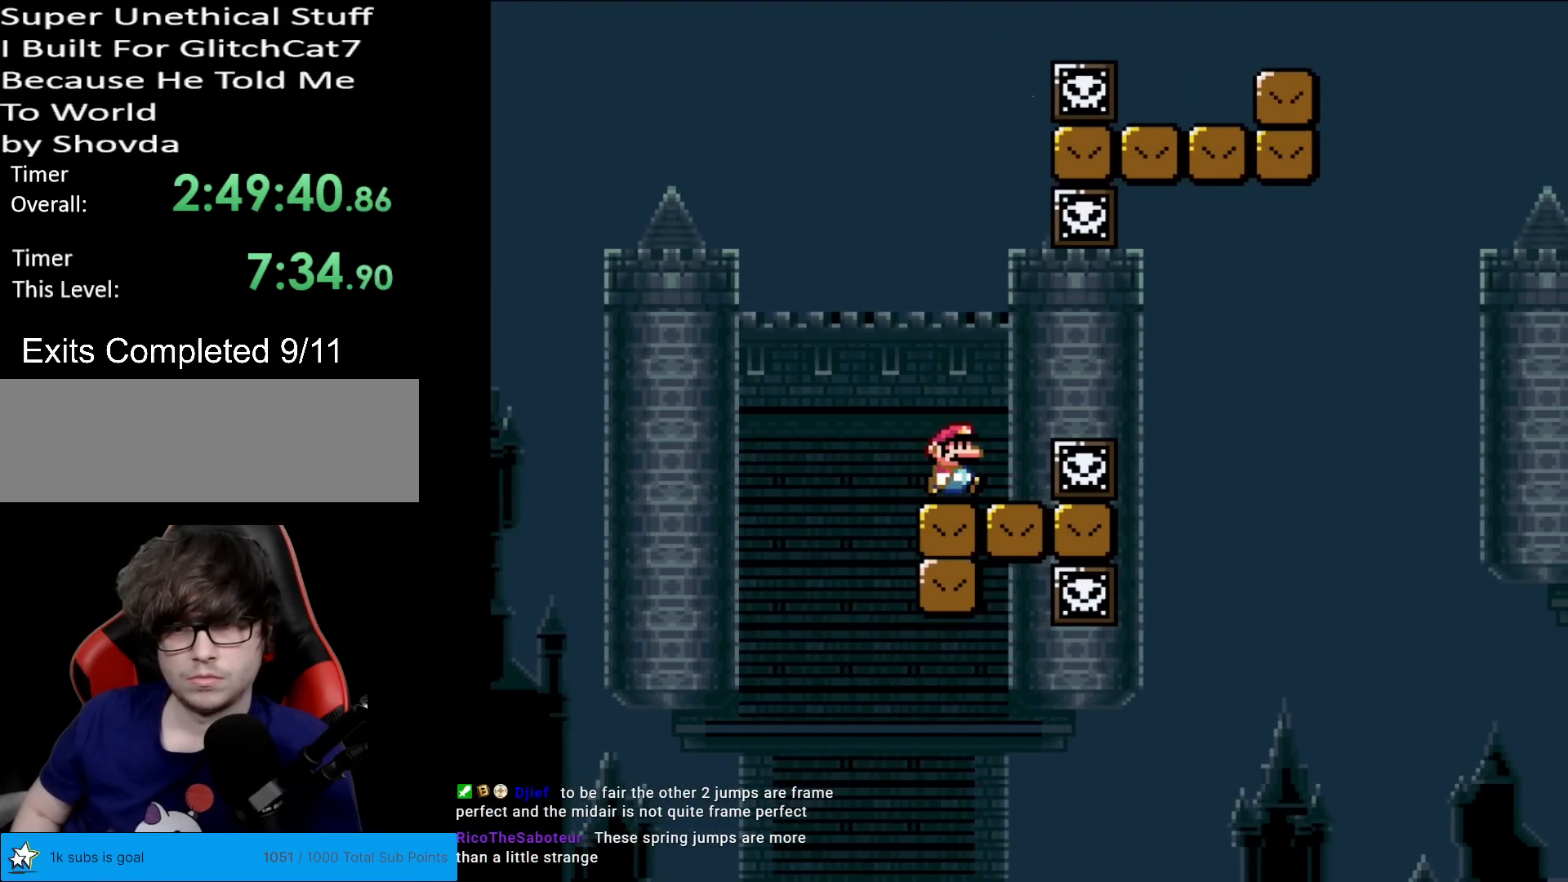
{"buttons": ["X", "DPAD_RIGHT"], "events": [[17, "DPAD_RIGHT", "up"], [334, "DPAD_RIGHT", "down"], [401, "A", "down"], [484, "A", "up"]]}
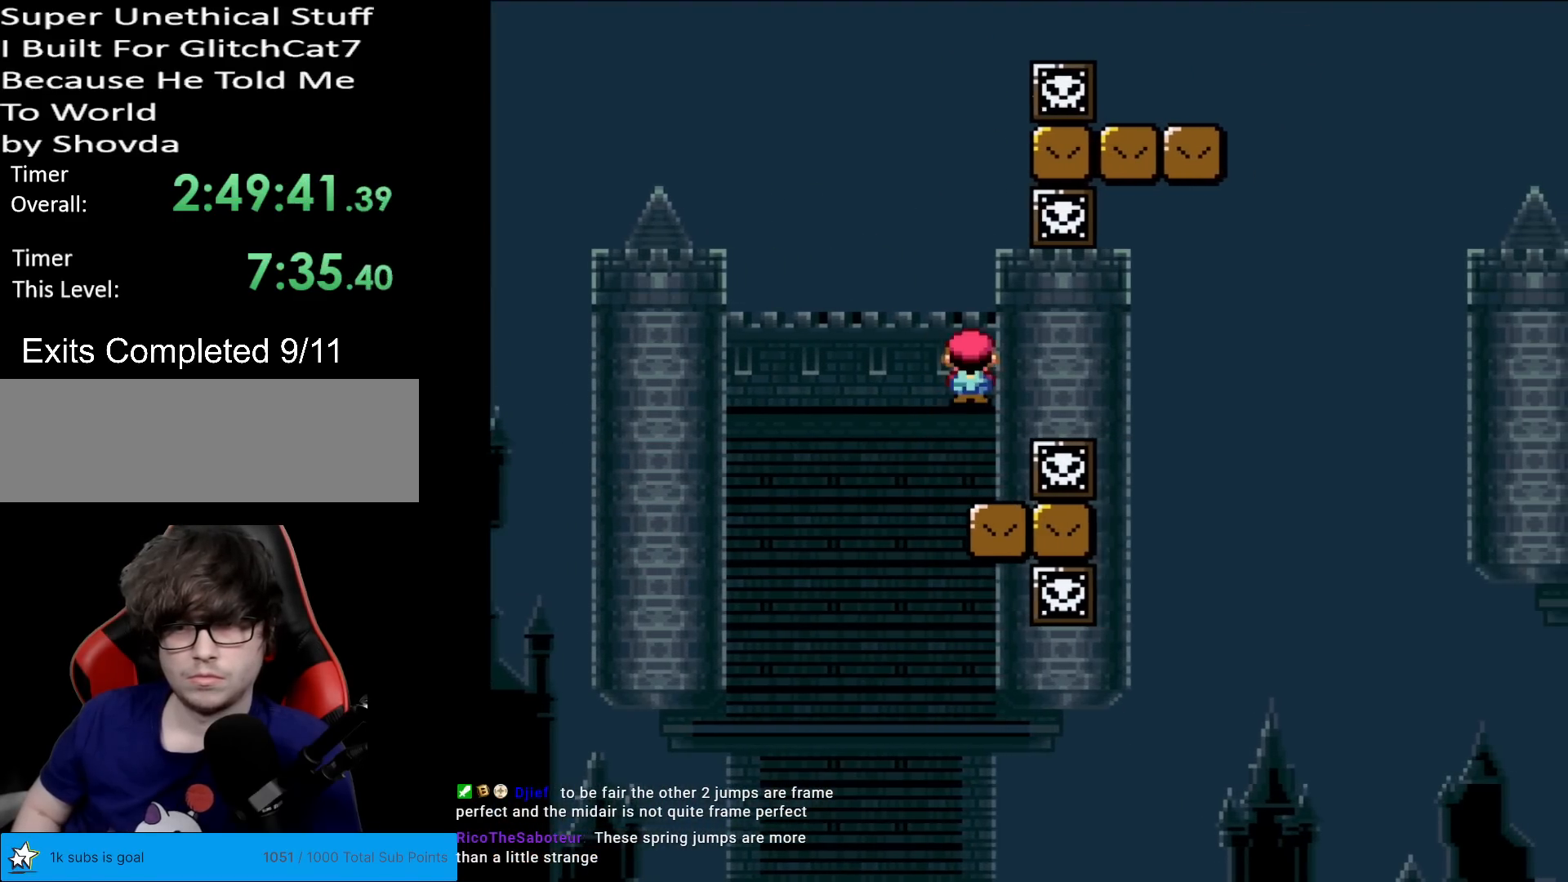
{"buttons": ["Y"], "events": [[100, "A", "down"], [167, "DPAD_RIGHT", "up"], [400, "A", "up"], [434, "X", "up"], [450, "Y", "down"]]}
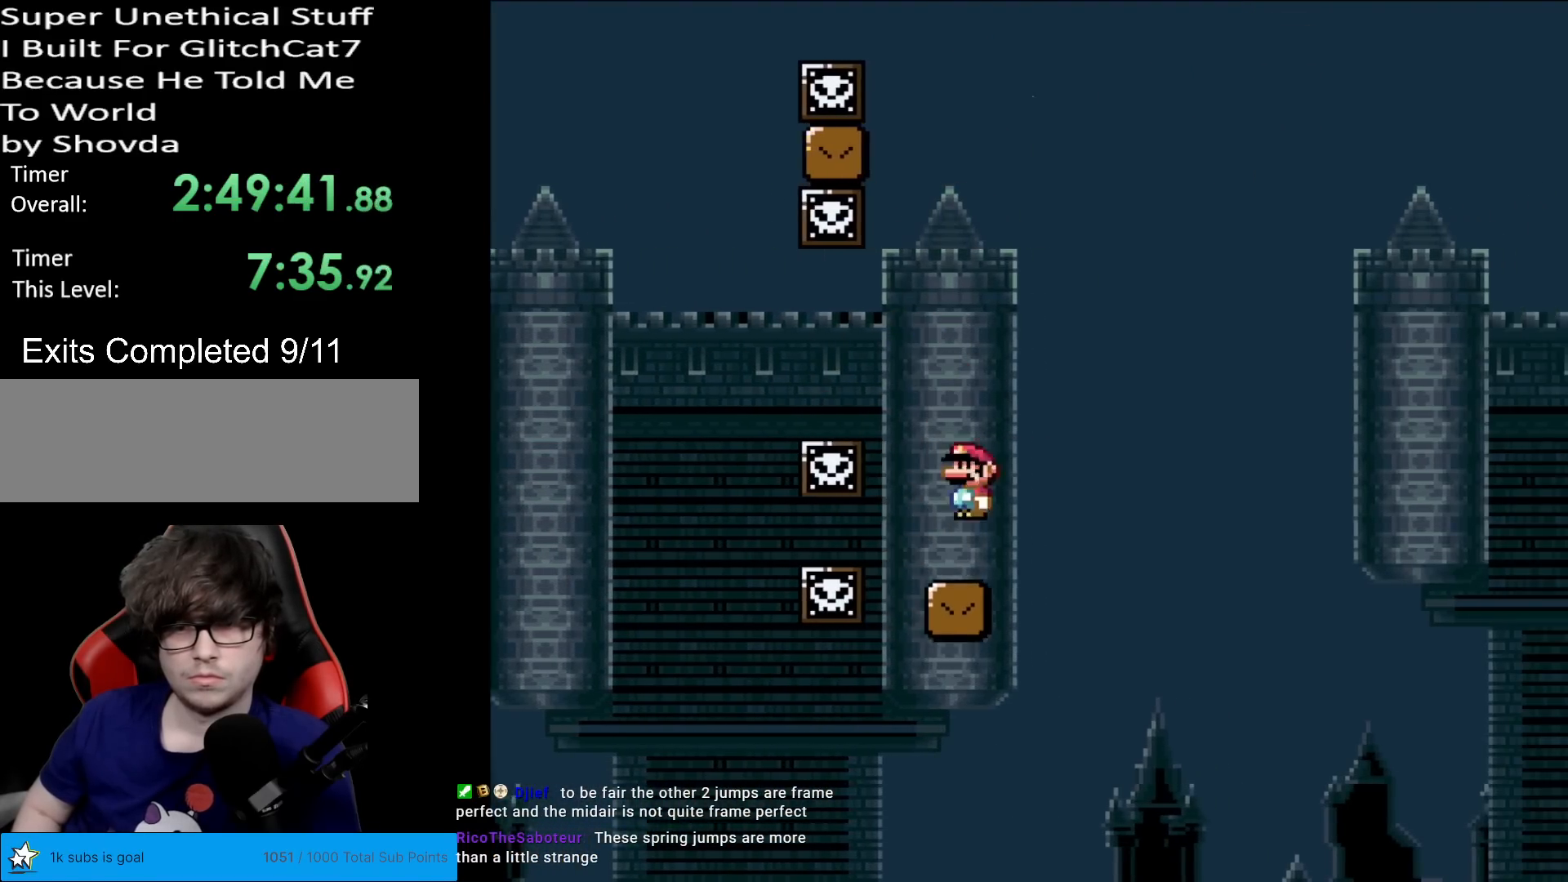
{"buttons": ["B", "Y"], "events": [[150, "DPAD_RIGHT", "down"], [284, "B", "down"], [501, "DPAD_RIGHT", "up"]]}
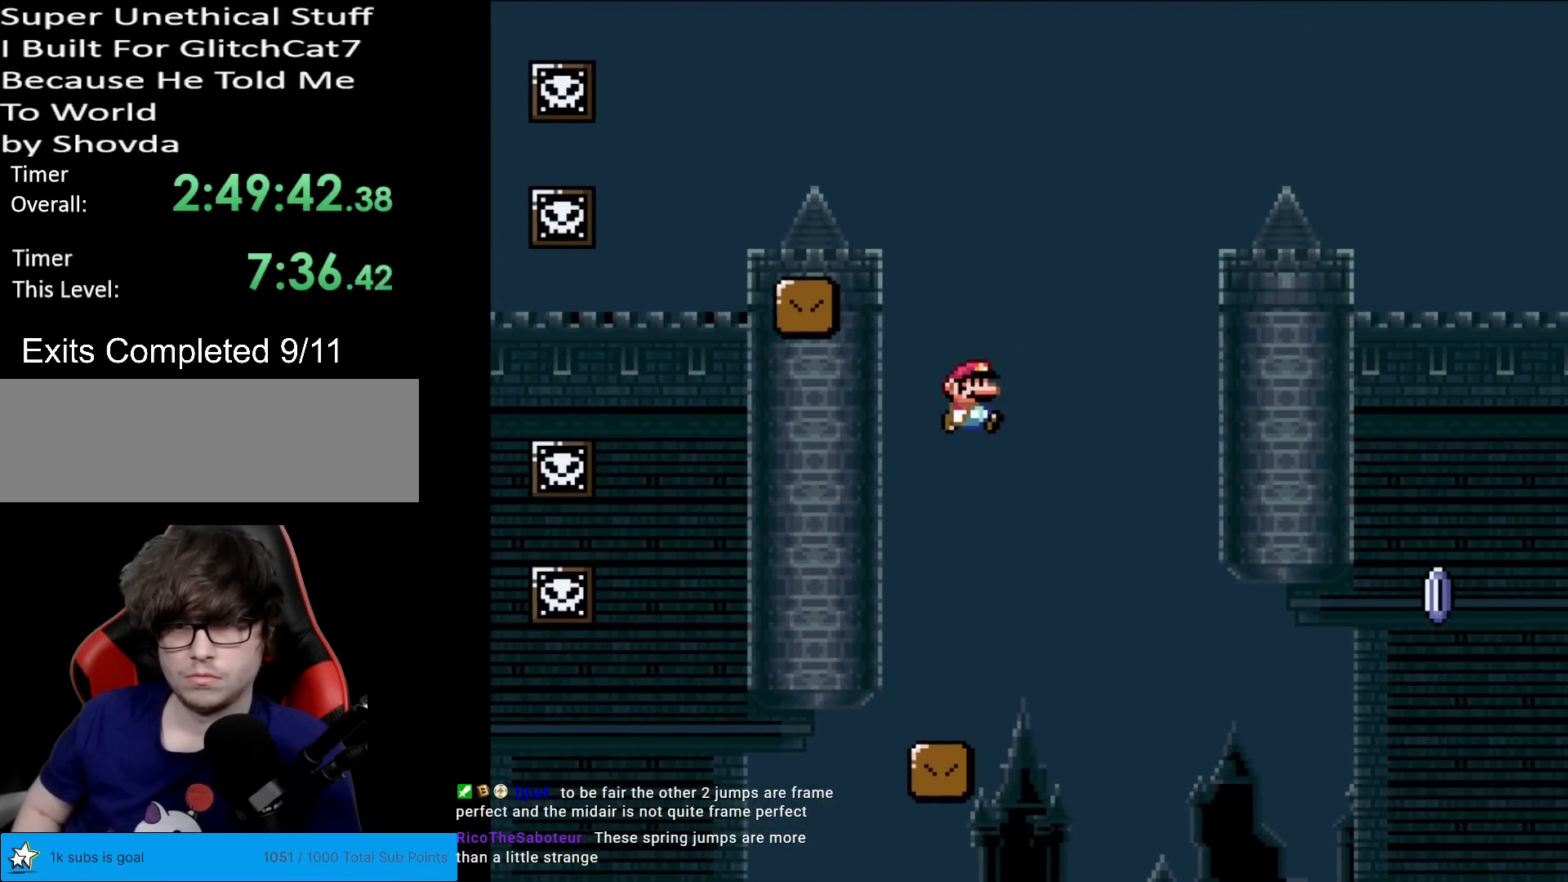
{"buttons": ["X", "DPAD_RIGHT"], "events": [[16, "DPAD_UP", "down"], [33, "DPAD_LEFT", "down"], [33, "DPAD_UP", "up"], [200, "DPAD_LEFT", "up"], [233, "DPAD_RIGHT", "down"], [417, "B", "up"], [434, "X", "down"], [450, "Y", "up"]]}
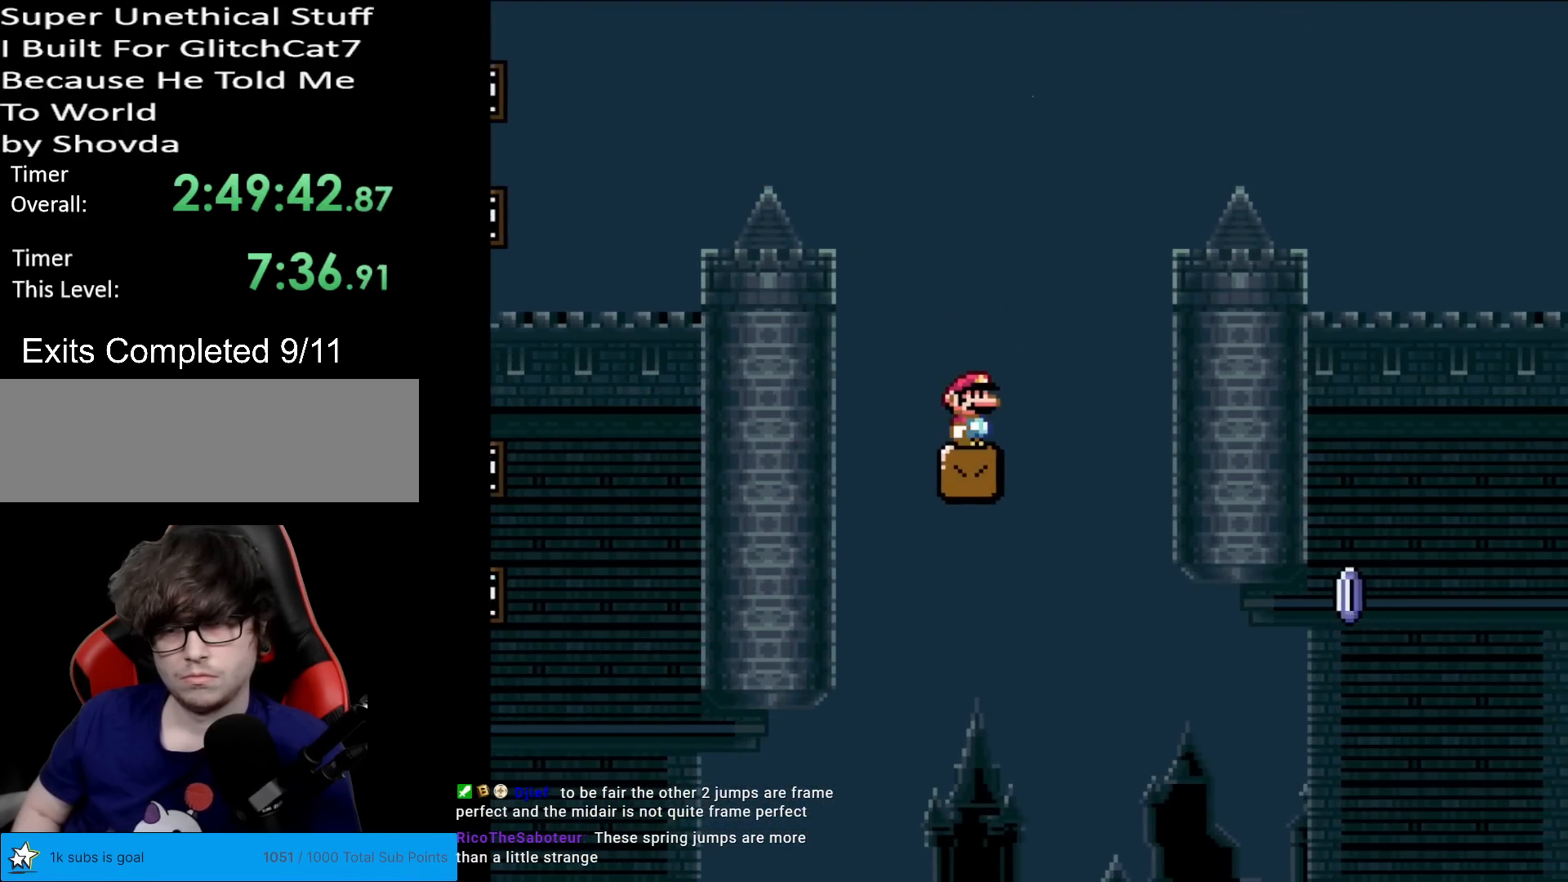
{"buttons": ["X"], "events": [[150, "DPAD_RIGHT", "up"], [334, "DPAD_RIGHT", "down"], [451, "DPAD_RIGHT", "up"]]}
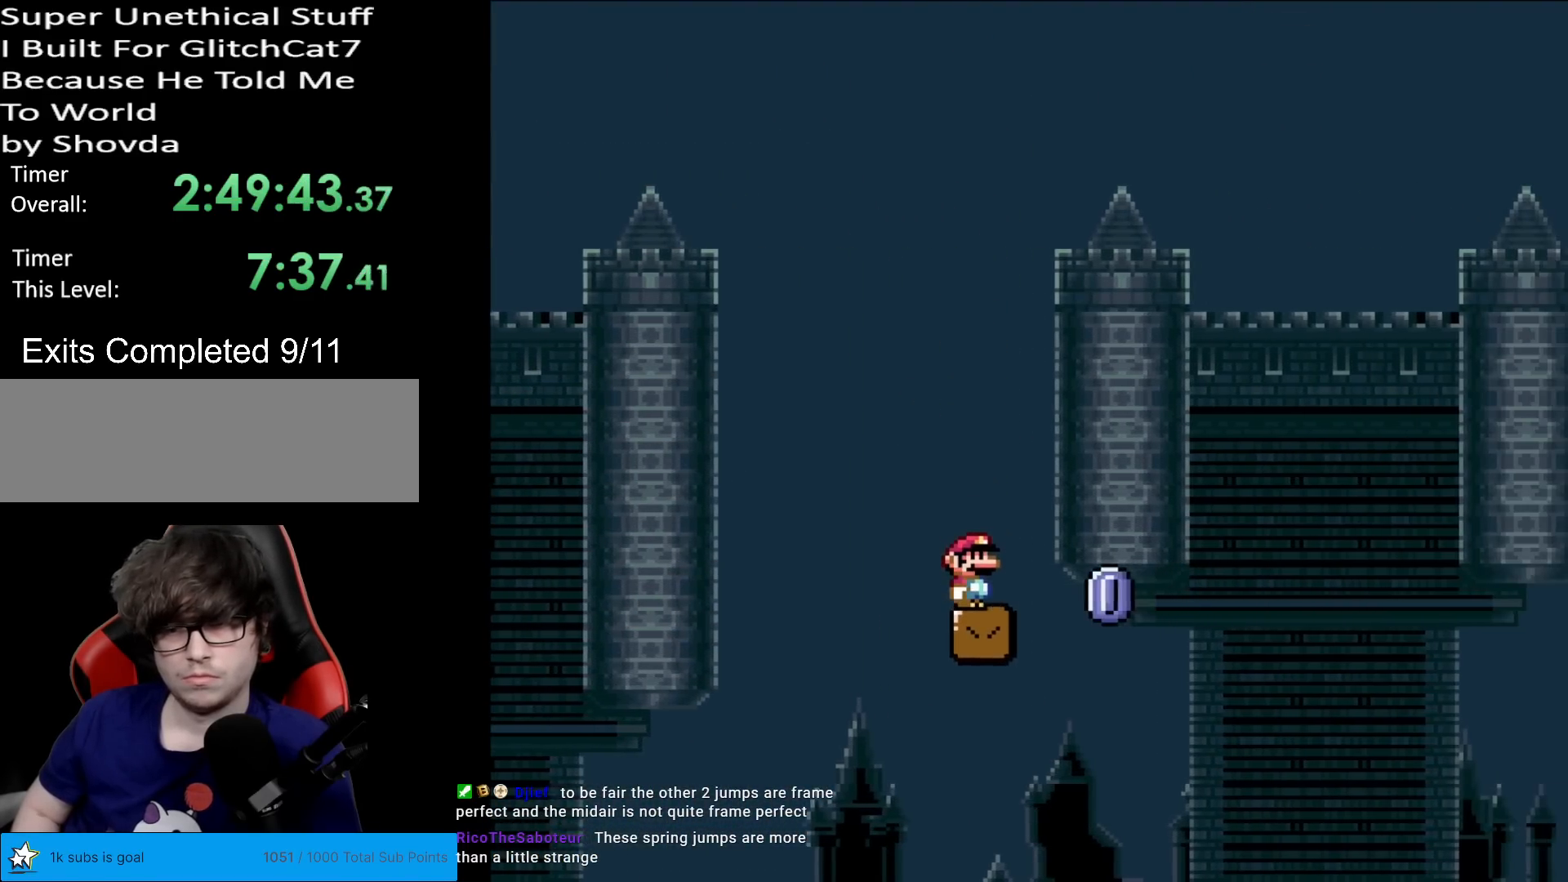
{"buttons": ["A", "X", "DPAD_RIGHT"], "events": [[50, "DPAD_RIGHT", "down"], [283, "A", "down"]]}
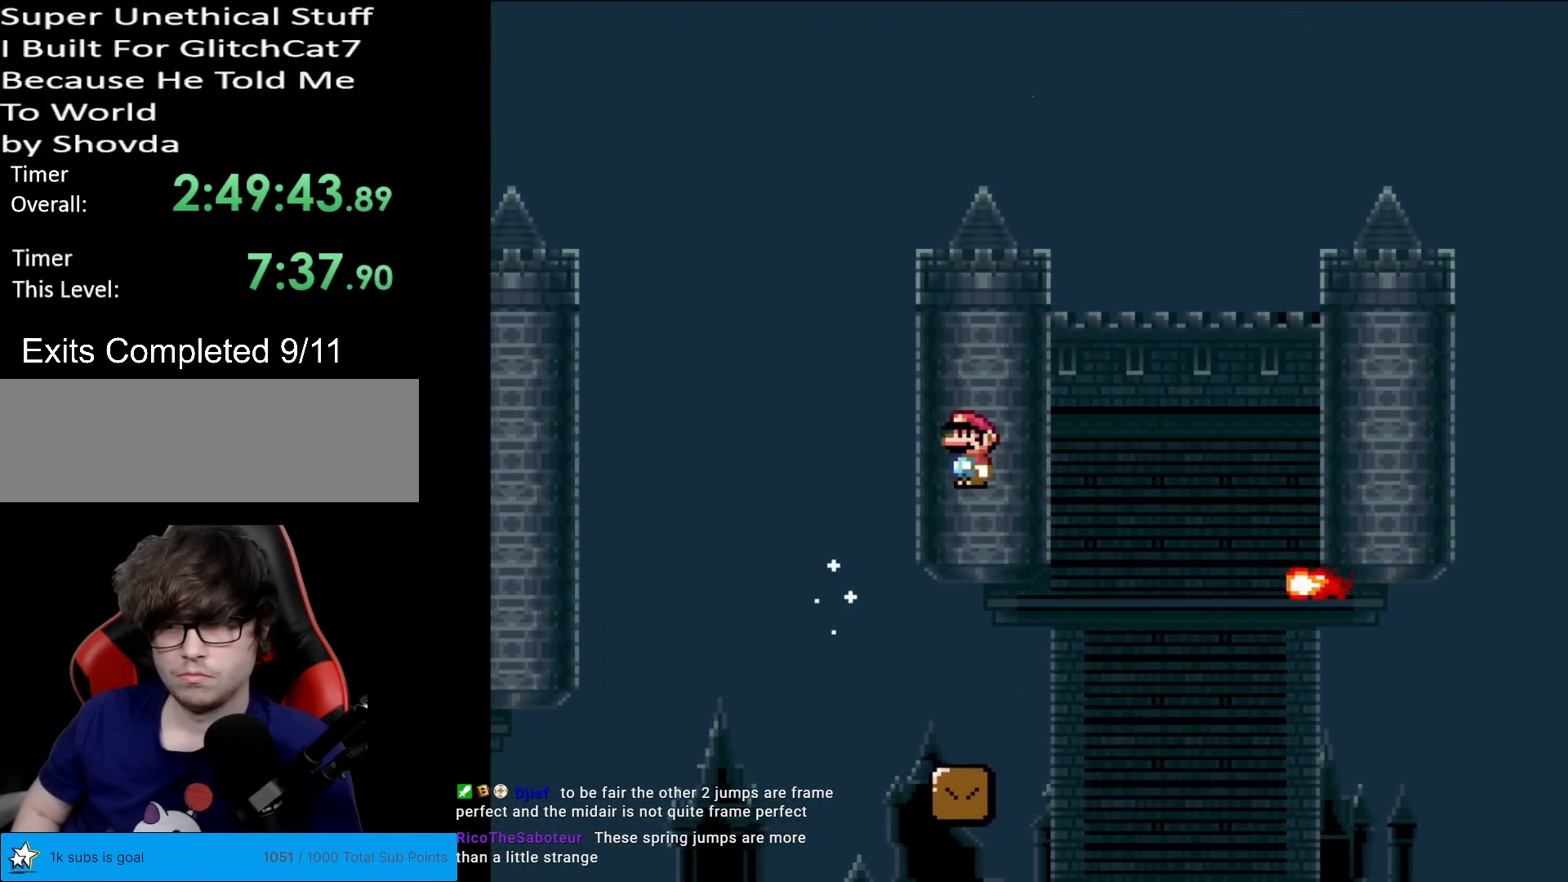
{"buttons": ["A", "X", "DPAD_RIGHT"], "events": [[134, "A", "up"], [367, "A", "down"]]}
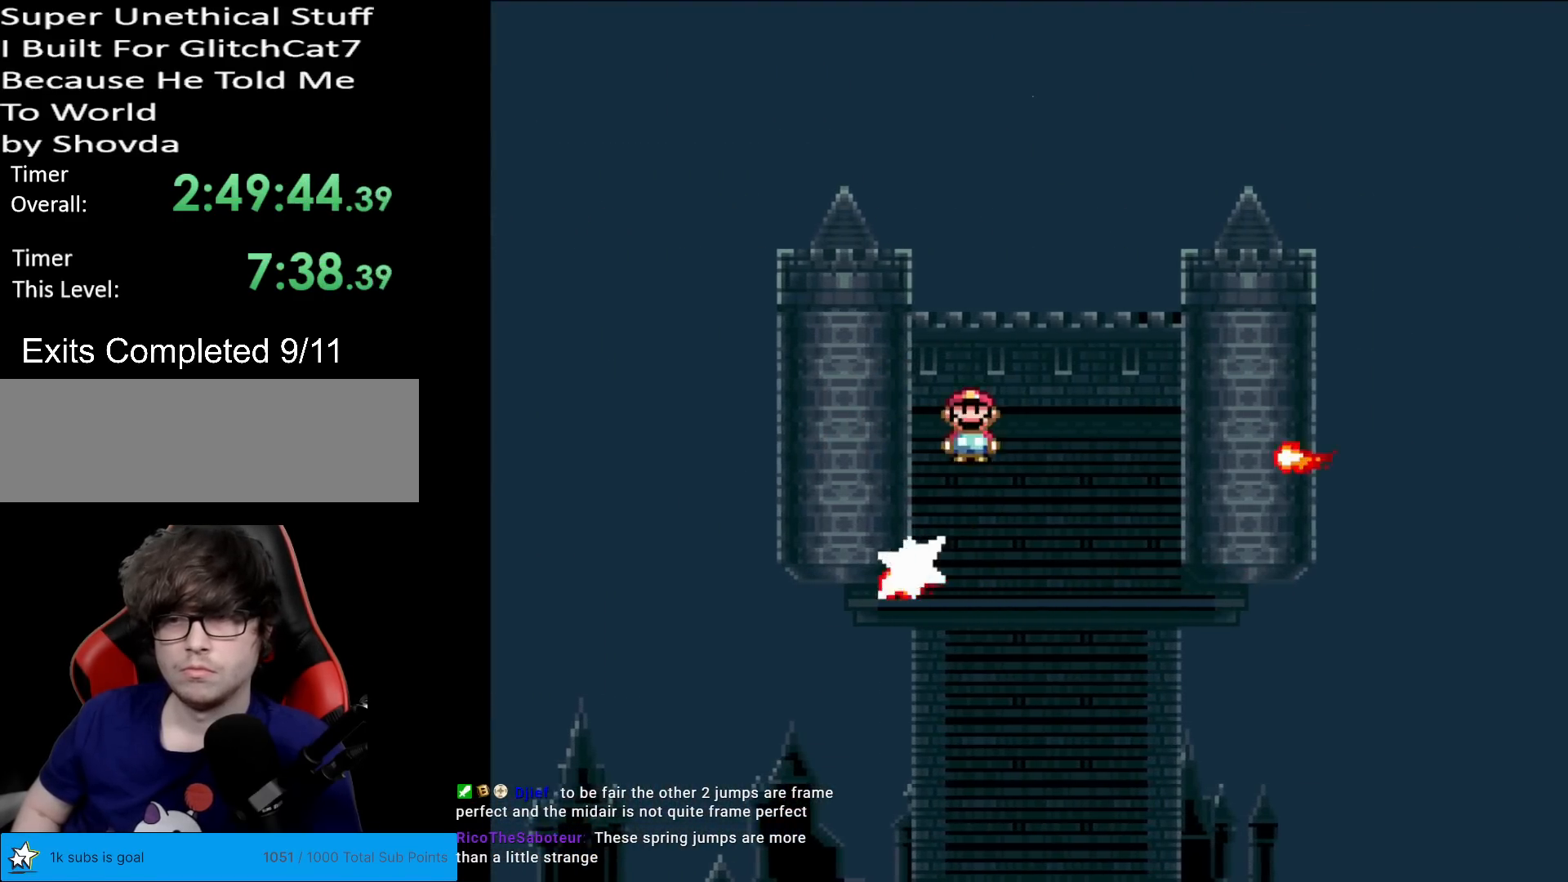
{"buttons": ["A", "X", "DPAD_RIGHT"], "events": [[50, "A", "up"], [400, "A", "down"]]}
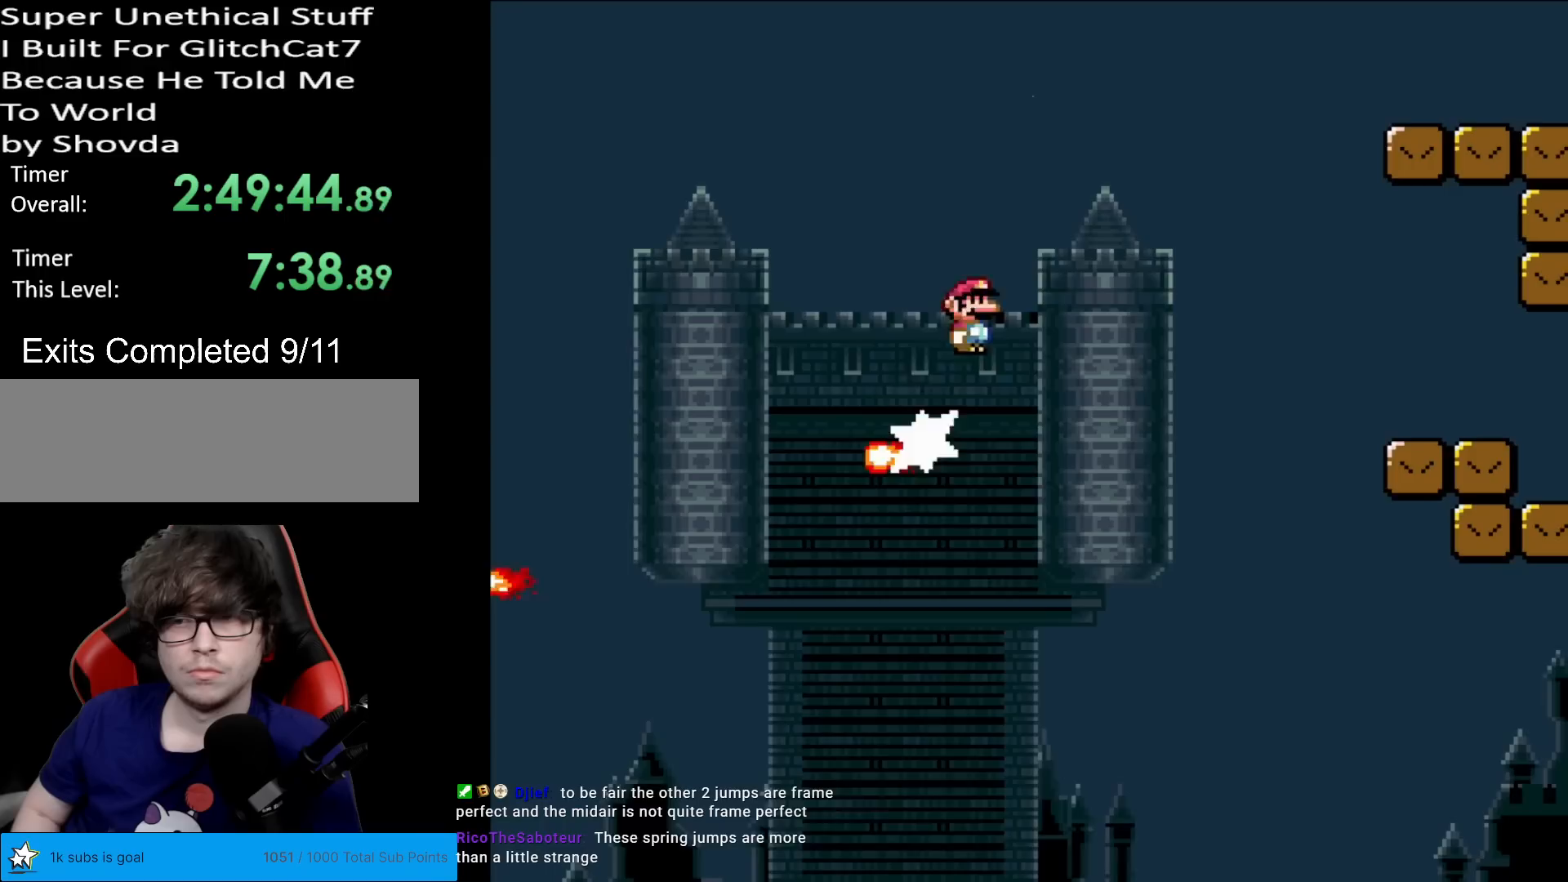
{"buttons": ["A", "X", "DPAD_RIGHT"], "events": [[200, "A", "up"], [284, "A", "down"]]}
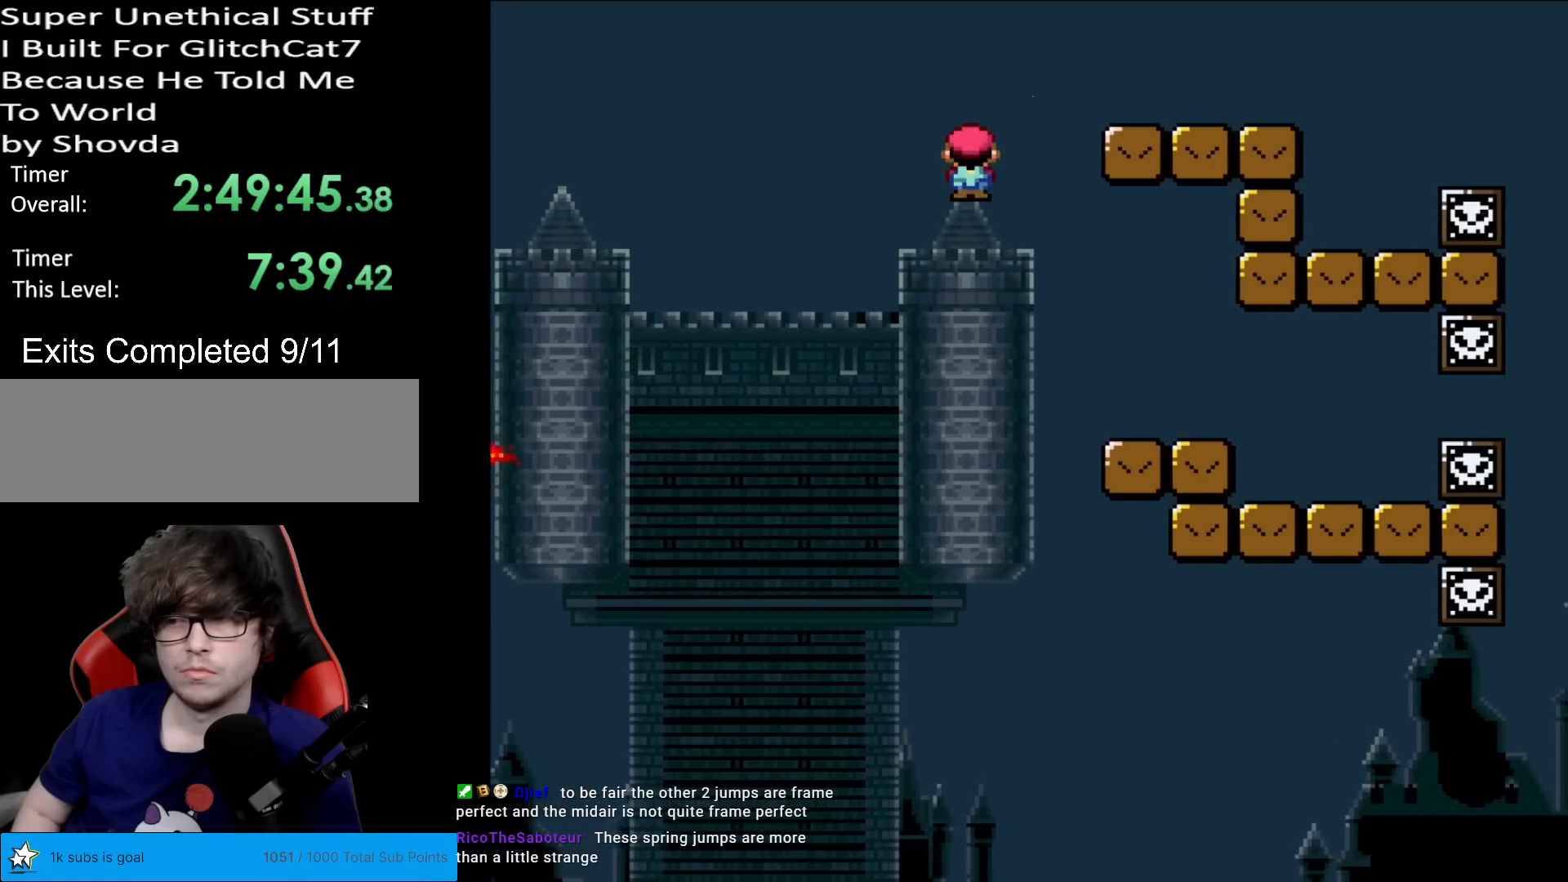
{"buttons": ["Y", "DPAD_LEFT"], "events": [[83, "A", "up"], [133, "X", "up"], [150, "Y", "down"], [350, "DPAD_RIGHT", "up"], [350, "DPAD_UP", "down"], [367, "DPAD_LEFT", "down"], [367, "DPAD_UP", "up"]]}
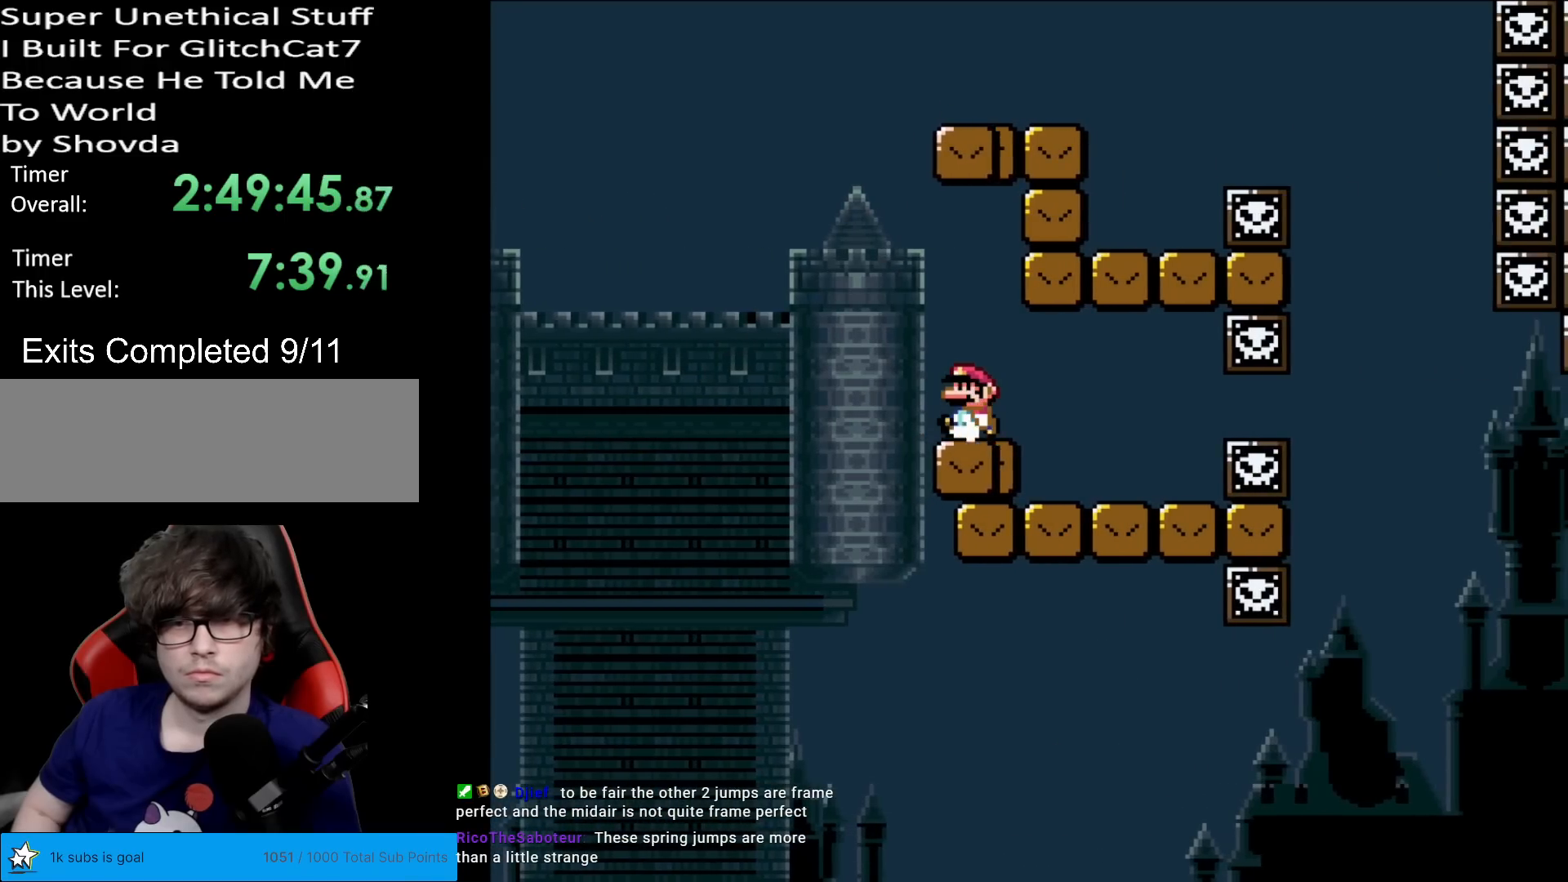
{"buttons": ["B", "Y", "DPAD_RIGHT"], "events": [[117, "B", "down"], [184, "DPAD_UP", "down"], [200, "DPAD_LEFT", "up"], [217, "DPAD_RIGHT", "down"], [217, "DPAD_UP", "up"]]}
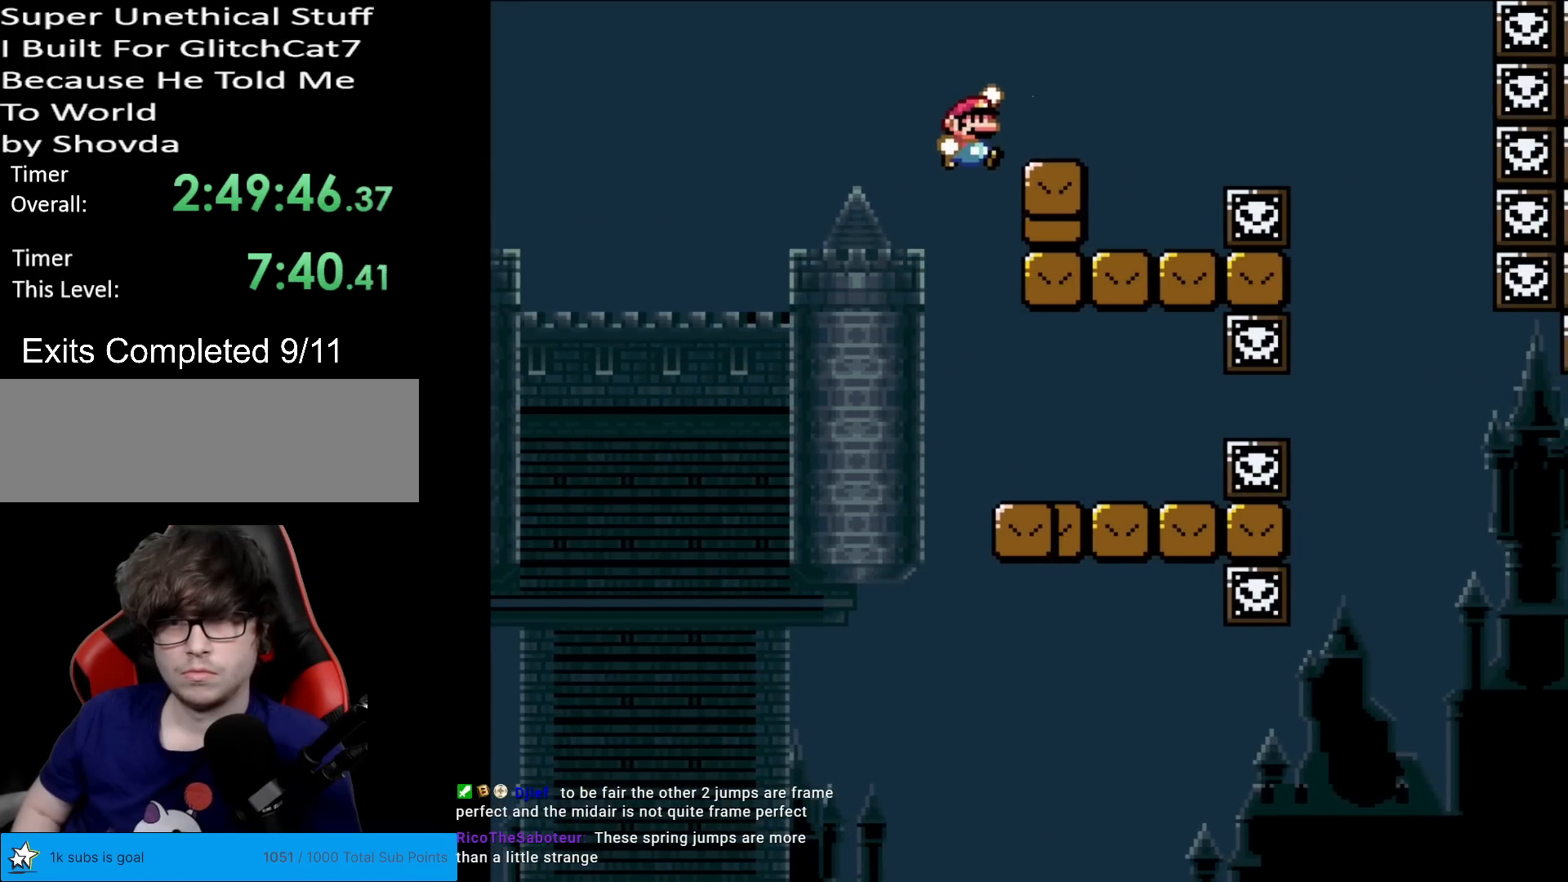
{"buttons": ["X", "DPAD_RIGHT"], "events": [[183, "DPAD_RIGHT", "up"], [200, "B", "up"], [200, "DPAD_UP", "down"], [217, "DPAD_LEFT", "down"], [217, "DPAD_UP", "up"], [217, "X", "down"], [217, "Y", "up"], [350, "DPAD_LEFT", "up"], [383, "DPAD_RIGHT", "down"]]}
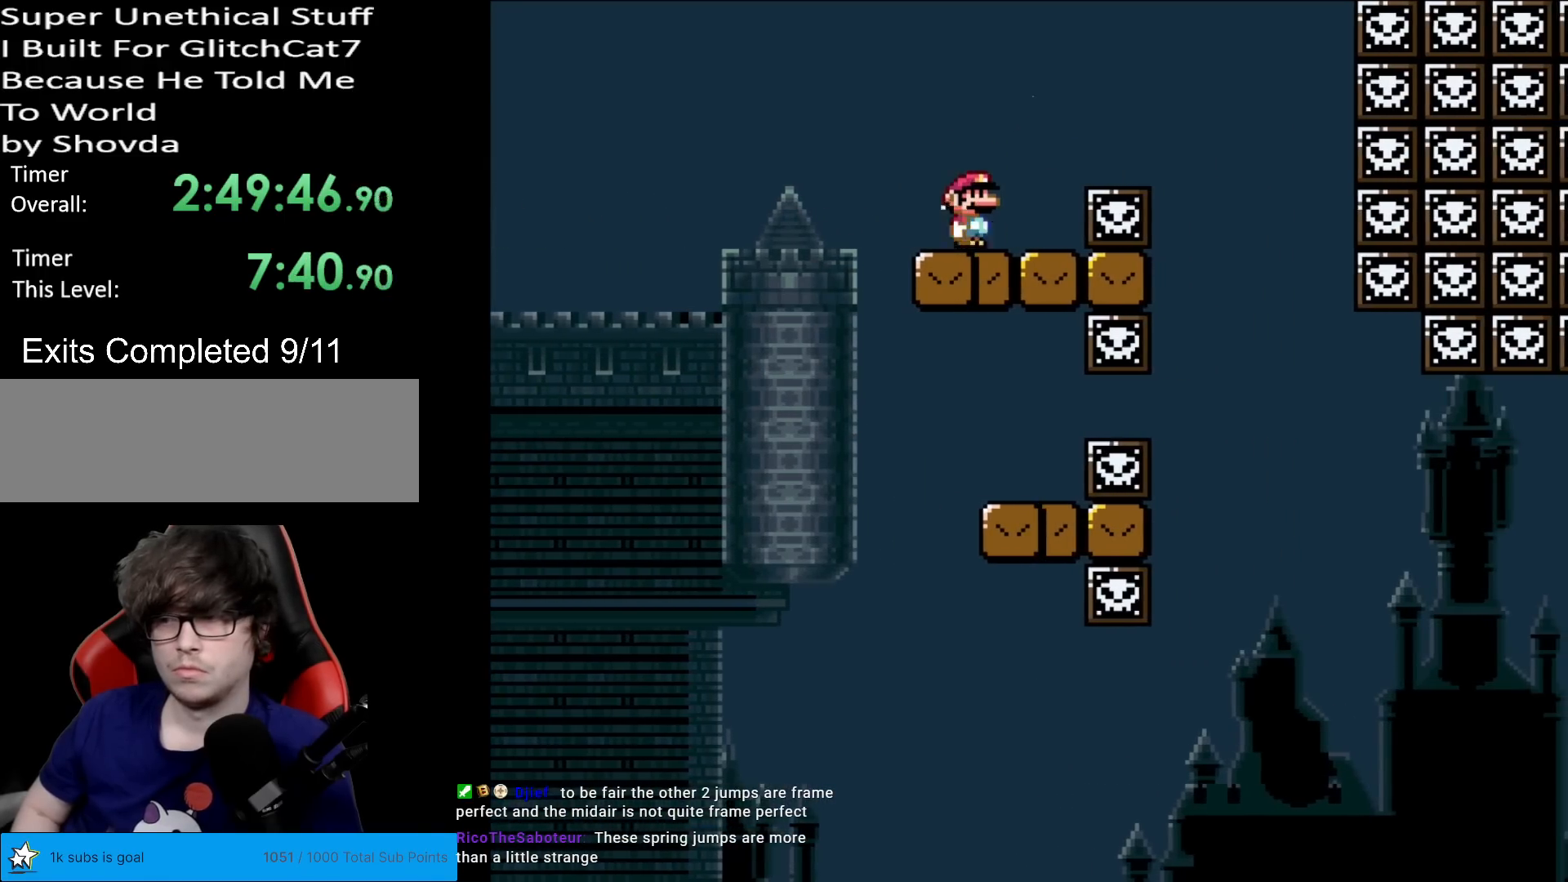
{"buttons": ["Y"], "events": [[17, "A", "down"], [117, "A", "up"], [200, "A", "down"], [284, "A", "up"], [351, "X", "up"], [384, "Y", "down"], [501, "DPAD_RIGHT", "up"]]}
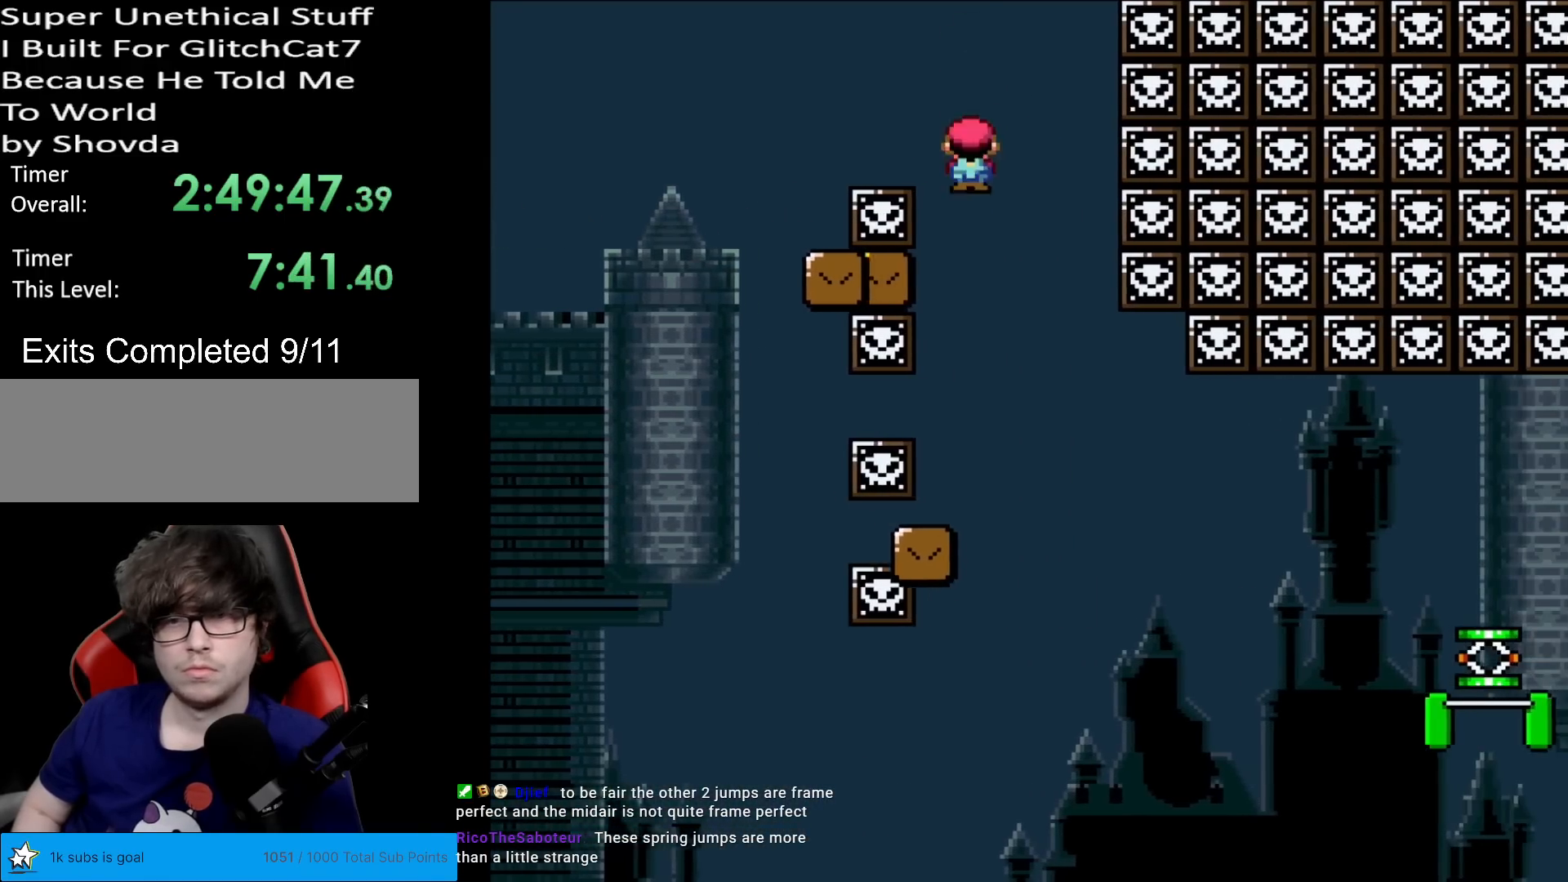
{"buttons": ["Y", "DPAD_RIGHT"], "events": [[16, "DPAD_LEFT", "down"], [117, "DPAD_DOWN", "down"], [117, "DPAD_LEFT", "up"], [133, "DPAD_DOWN", "up"], [133, "DPAD_RIGHT", "down"]]}